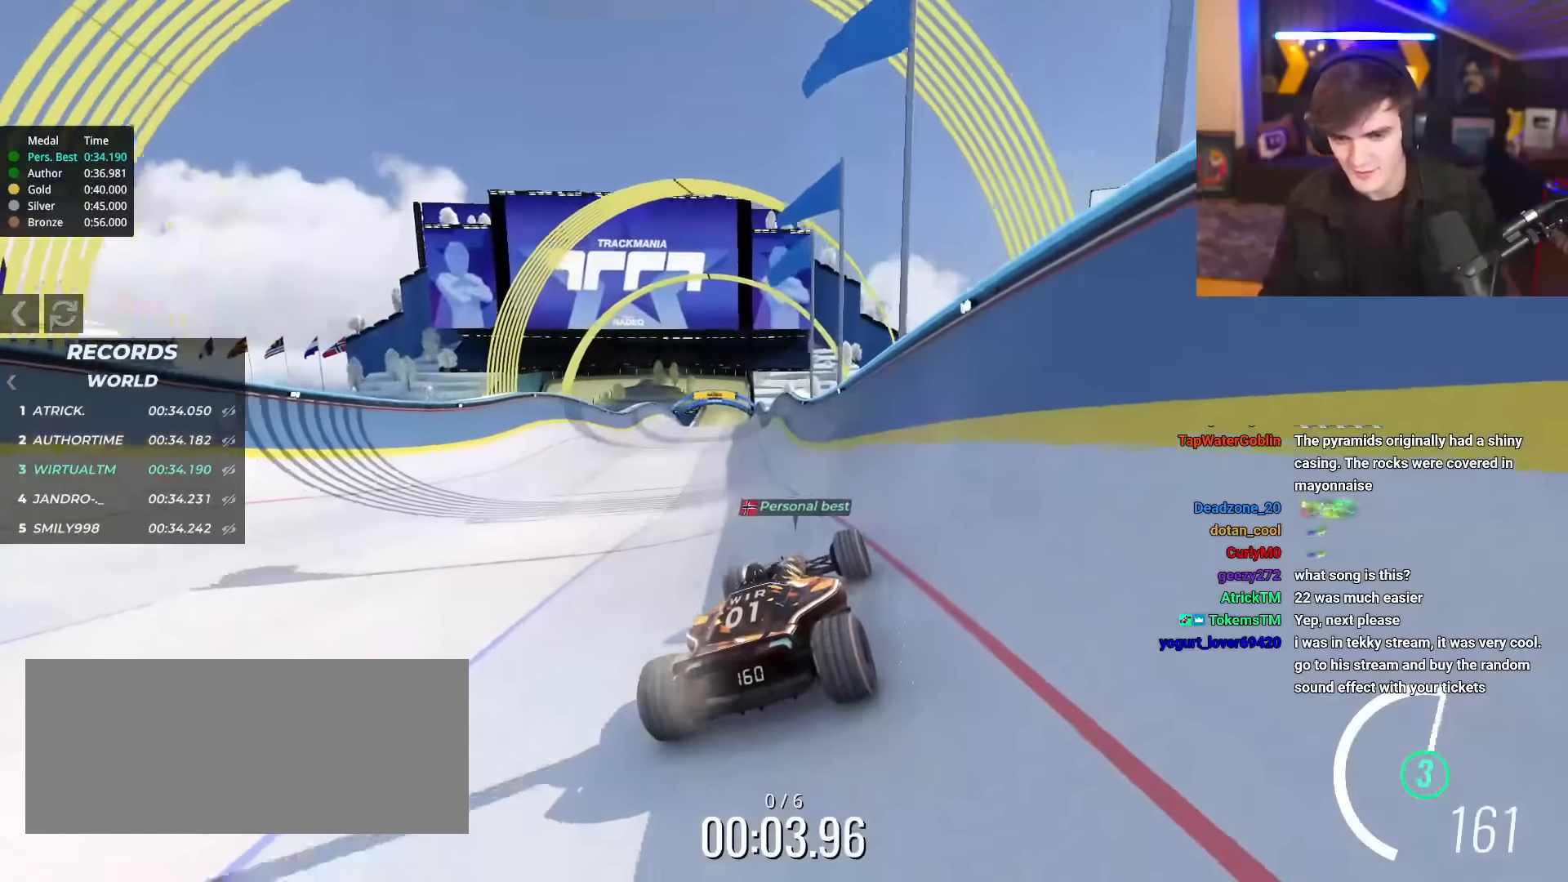
Gameplay with keyboard; each line is a JSON object with the keys held at the frame after it. "events" lists presses ("down") and releases ("up") of "brake", "down", "left", "right" and "up" between this image and that frame as [ms after this image, input, new state], when the widget could be followed in between. No other keys are recorded. Mouse input is not recorded. Key names are as the overlay labels them; some are game actions (e.g. jump) rather than physical keys.
{"keys": ["left", "up"], "events": [[233, "left", "down"]]}
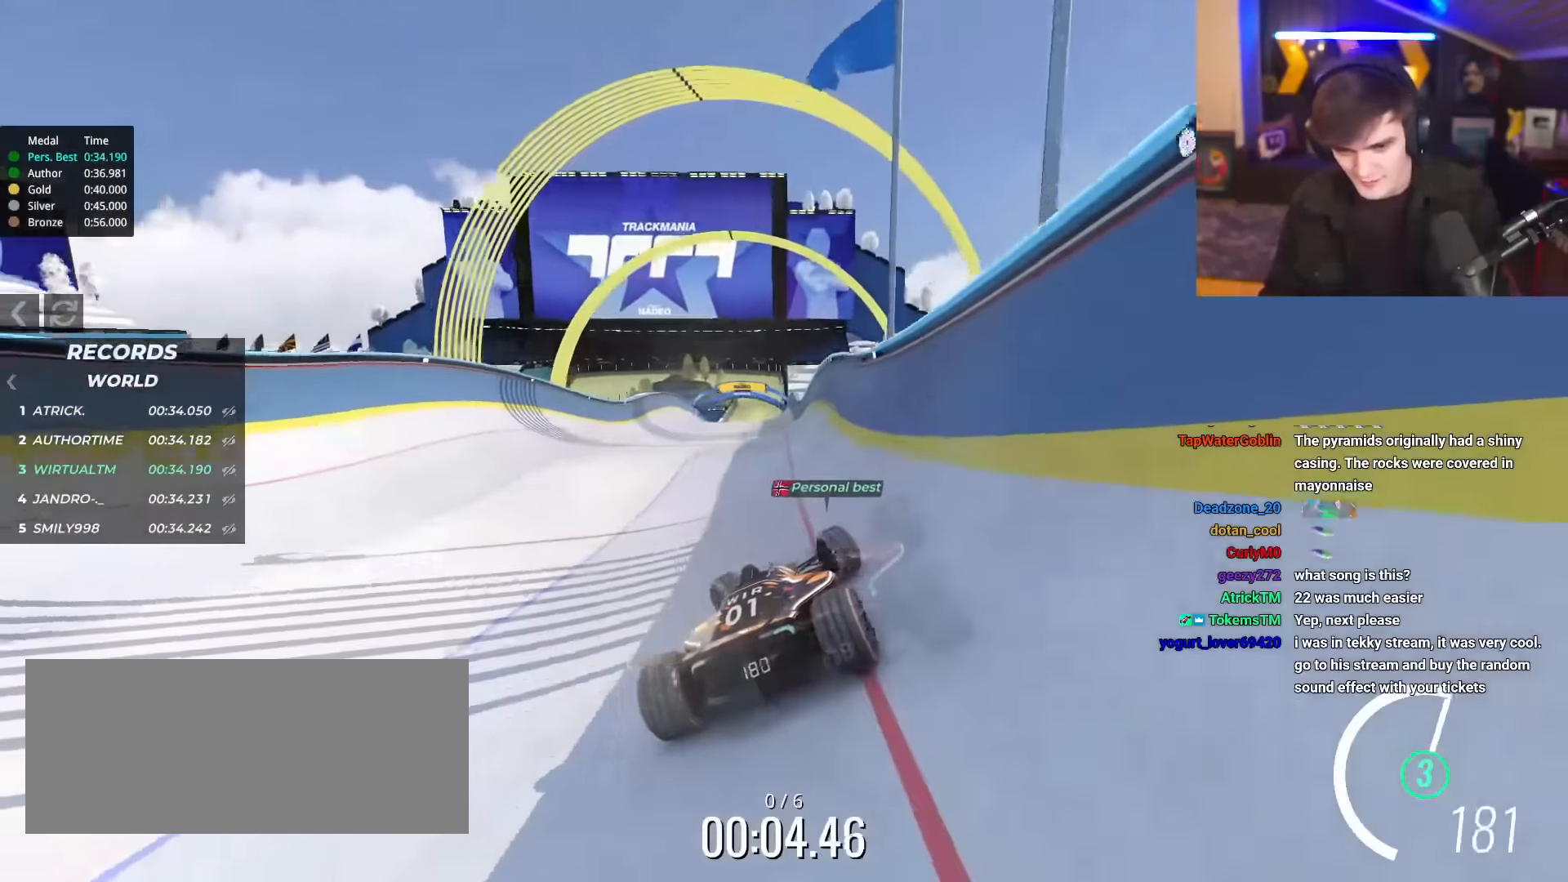
{"keys": ["right", "up"], "events": [[234, "left", "up"], [301, "right", "down"]]}
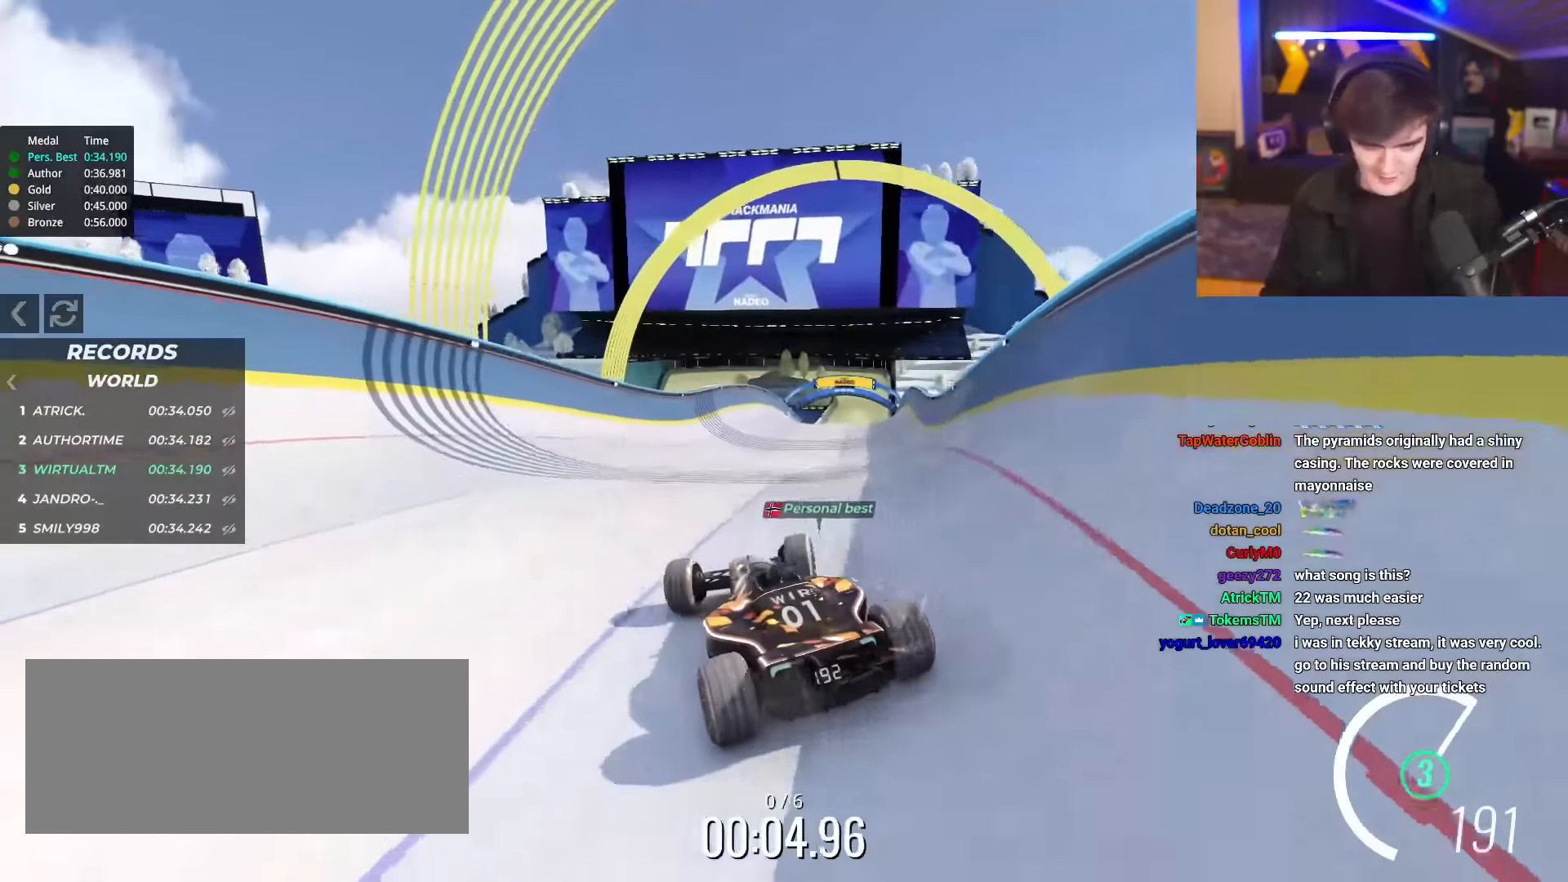
{"keys": ["right", "up"], "events": []}
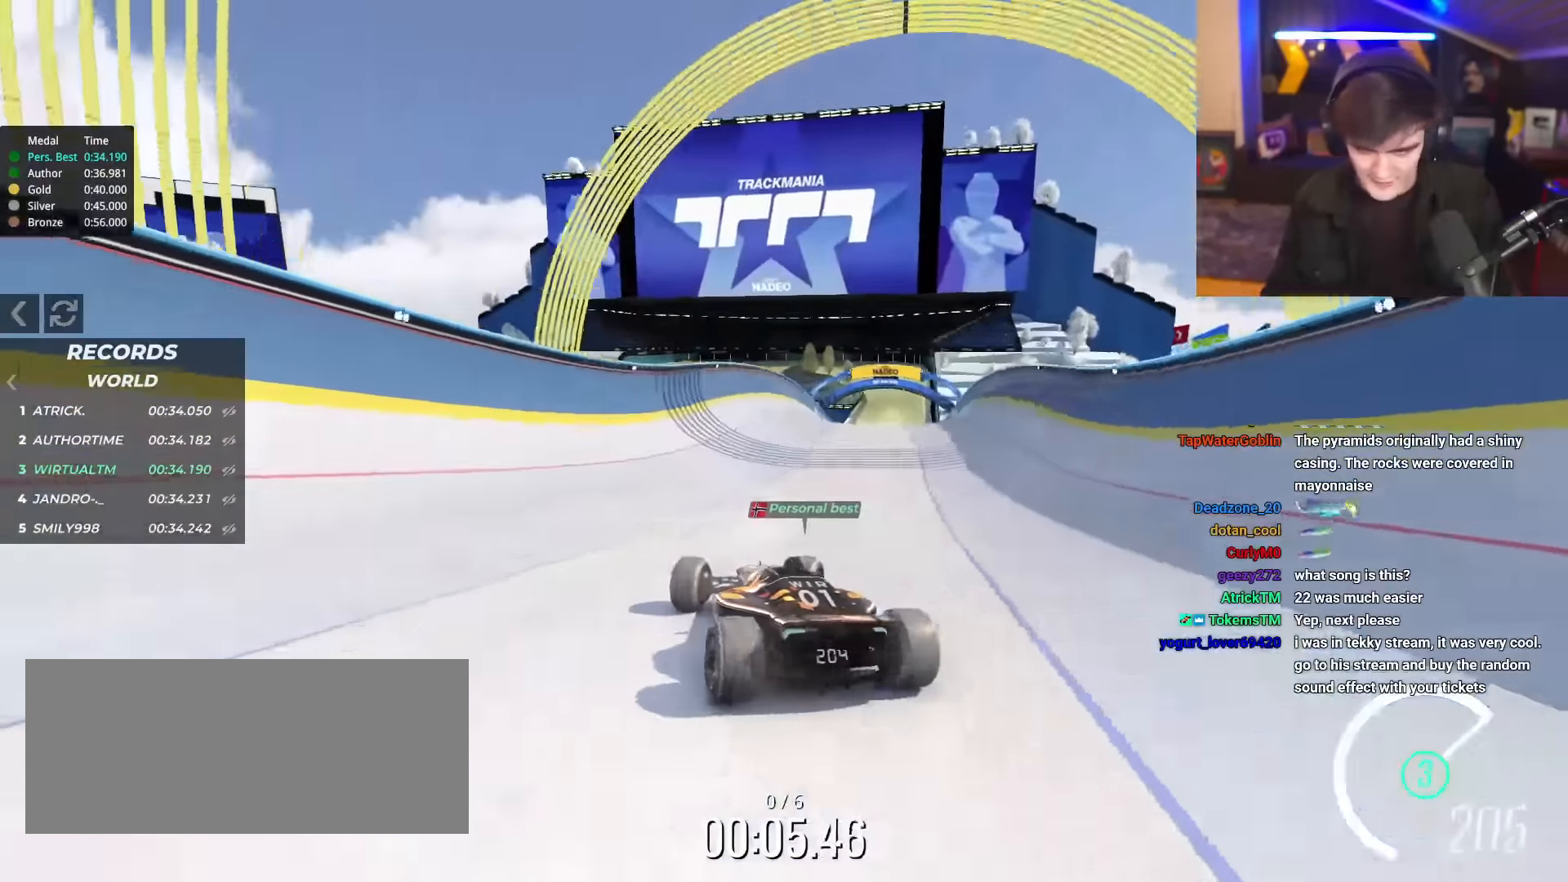
{"keys": ["left", "up"], "events": [[334, "right", "up"], [384, "left", "down"]]}
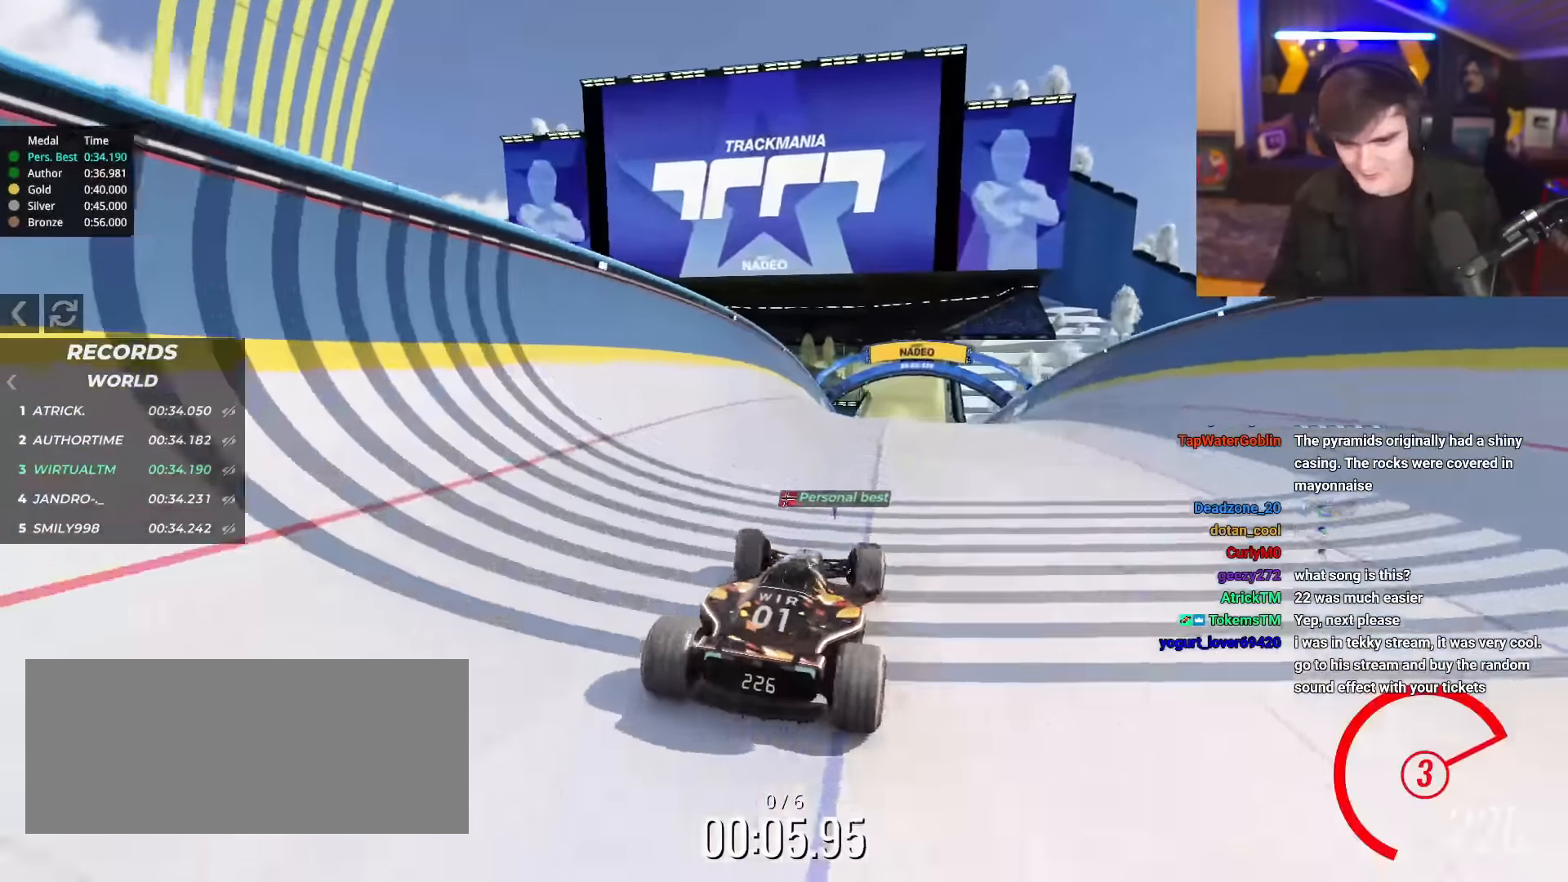
{"keys": ["up"], "events": [[484, "left", "up"]]}
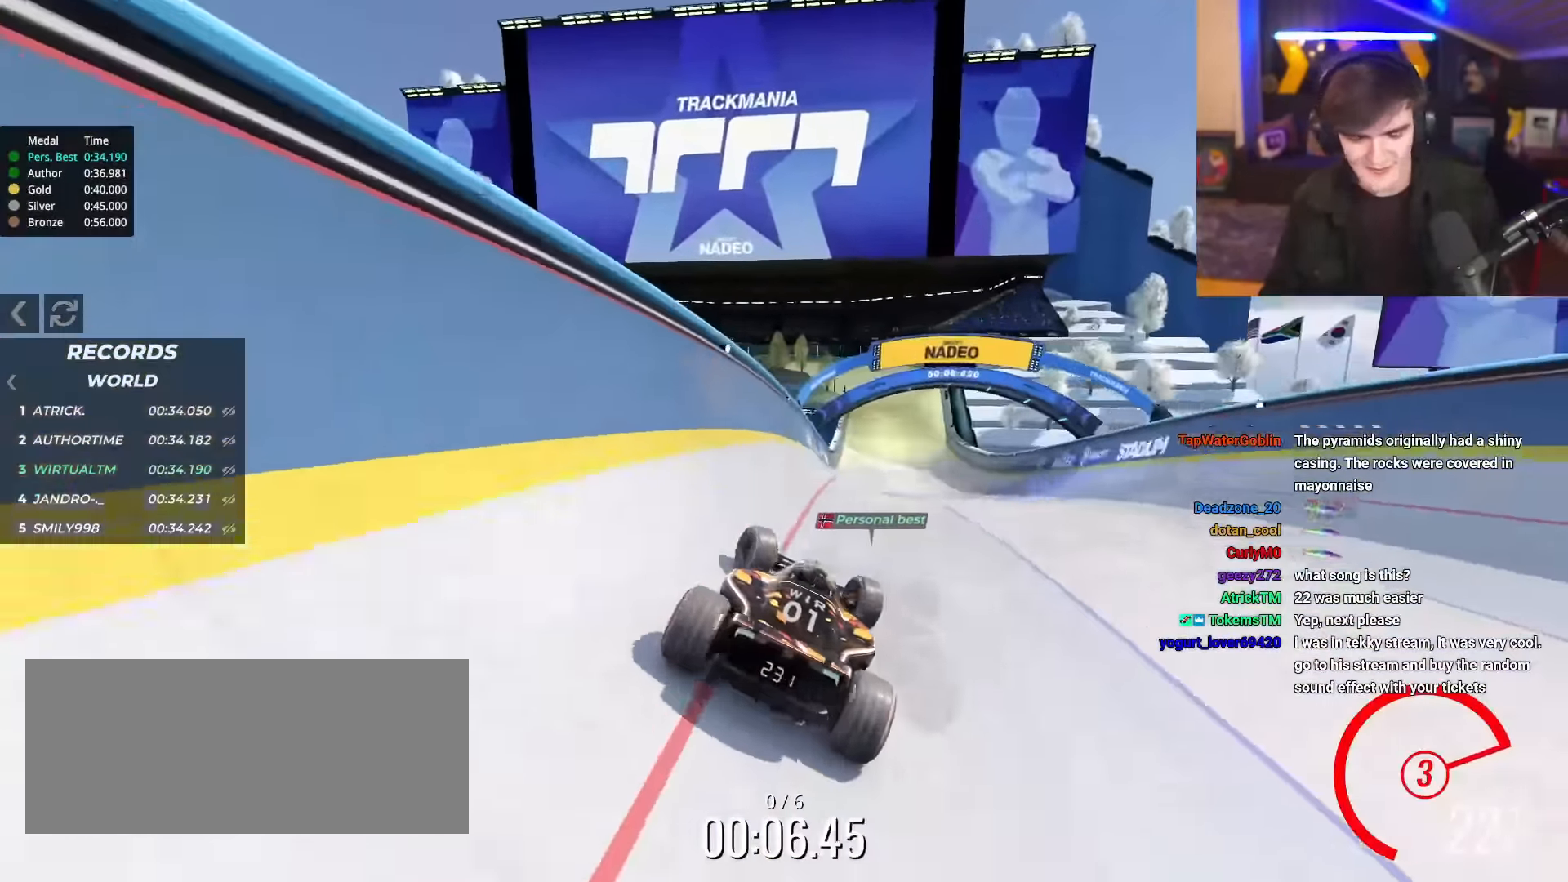
{"keys": ["up"], "events": []}
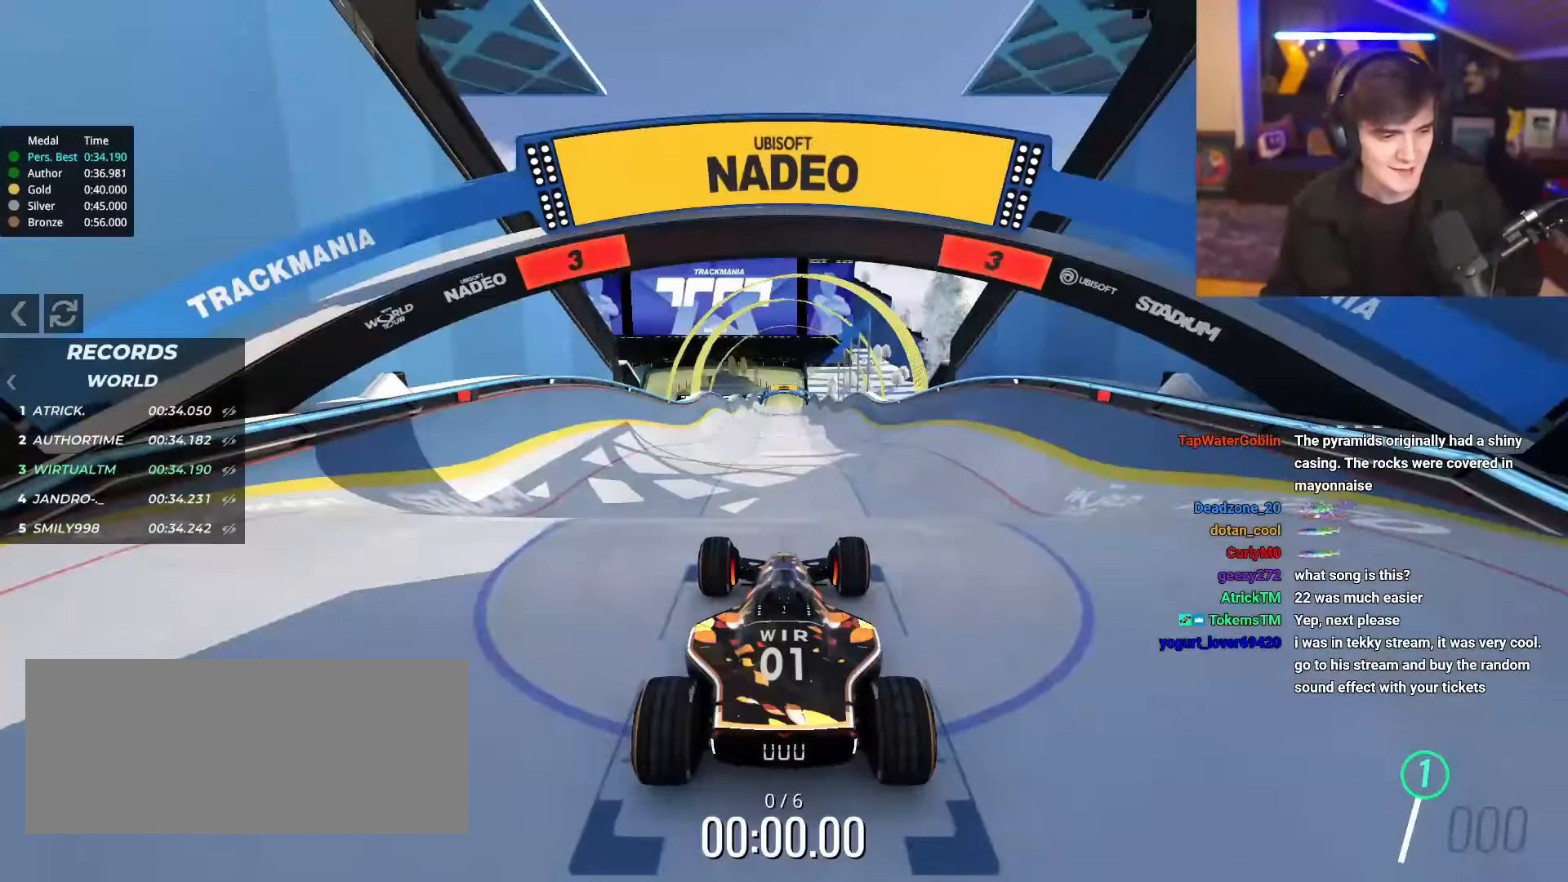
{"keys": ["up"], "events": []}
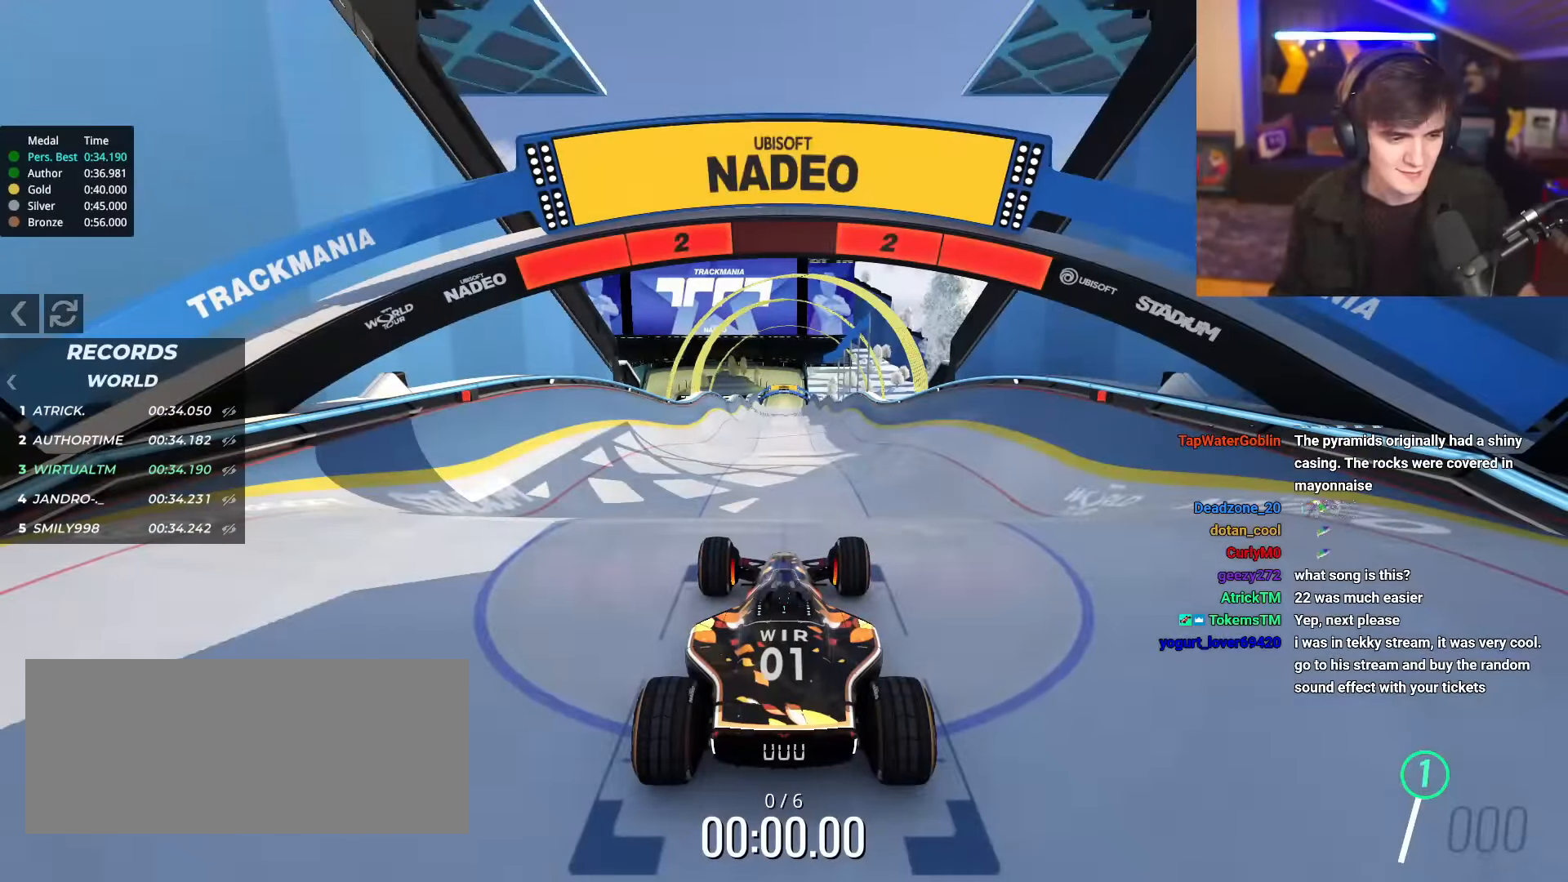
{"keys": ["up"], "events": []}
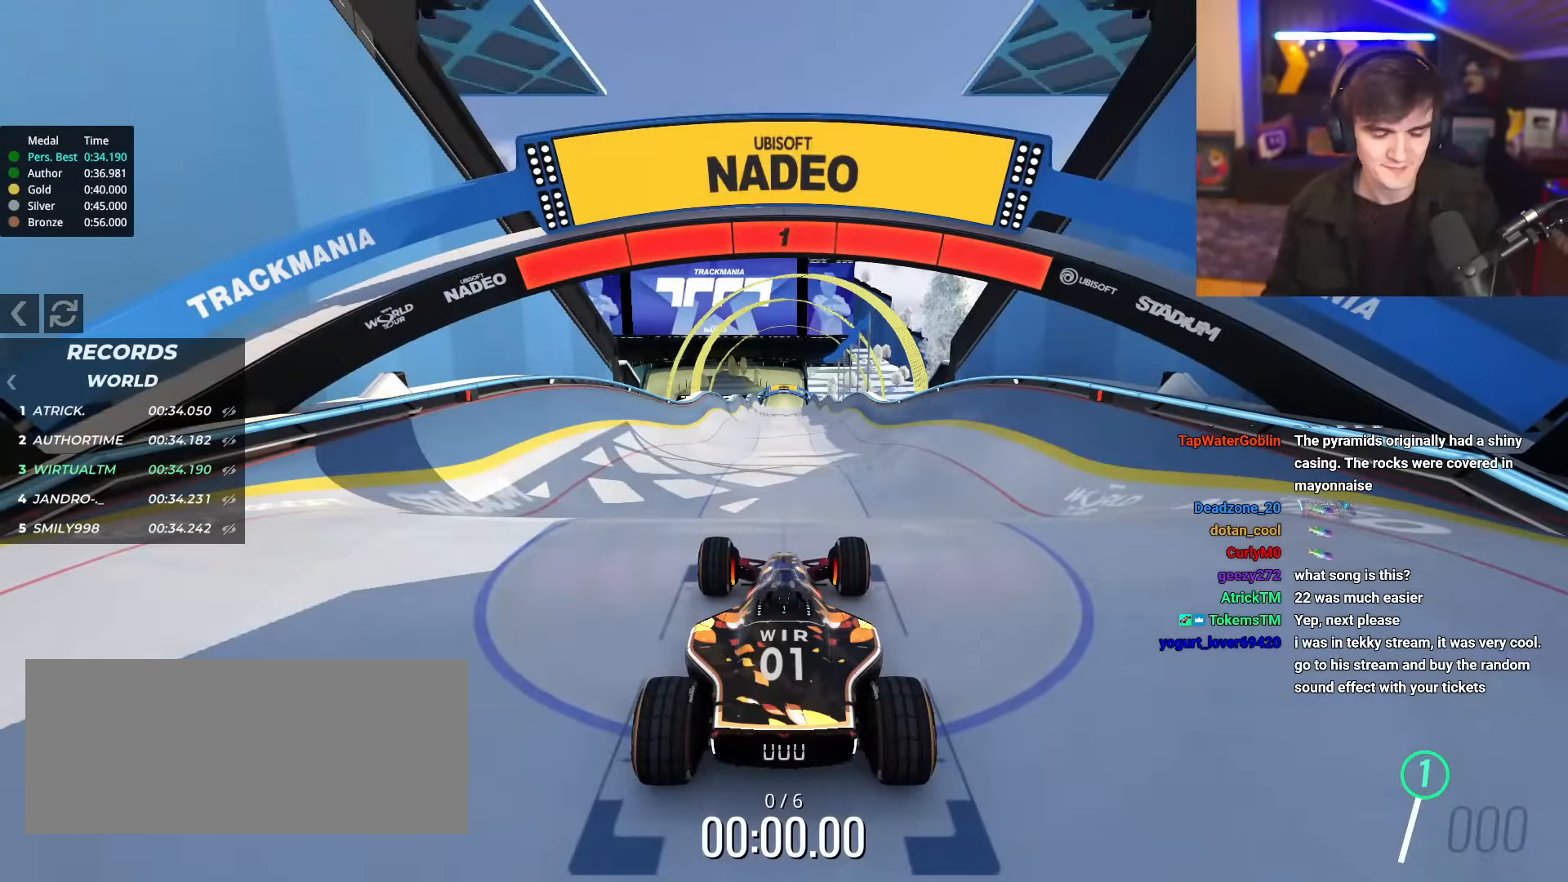
{"keys": ["up"], "events": []}
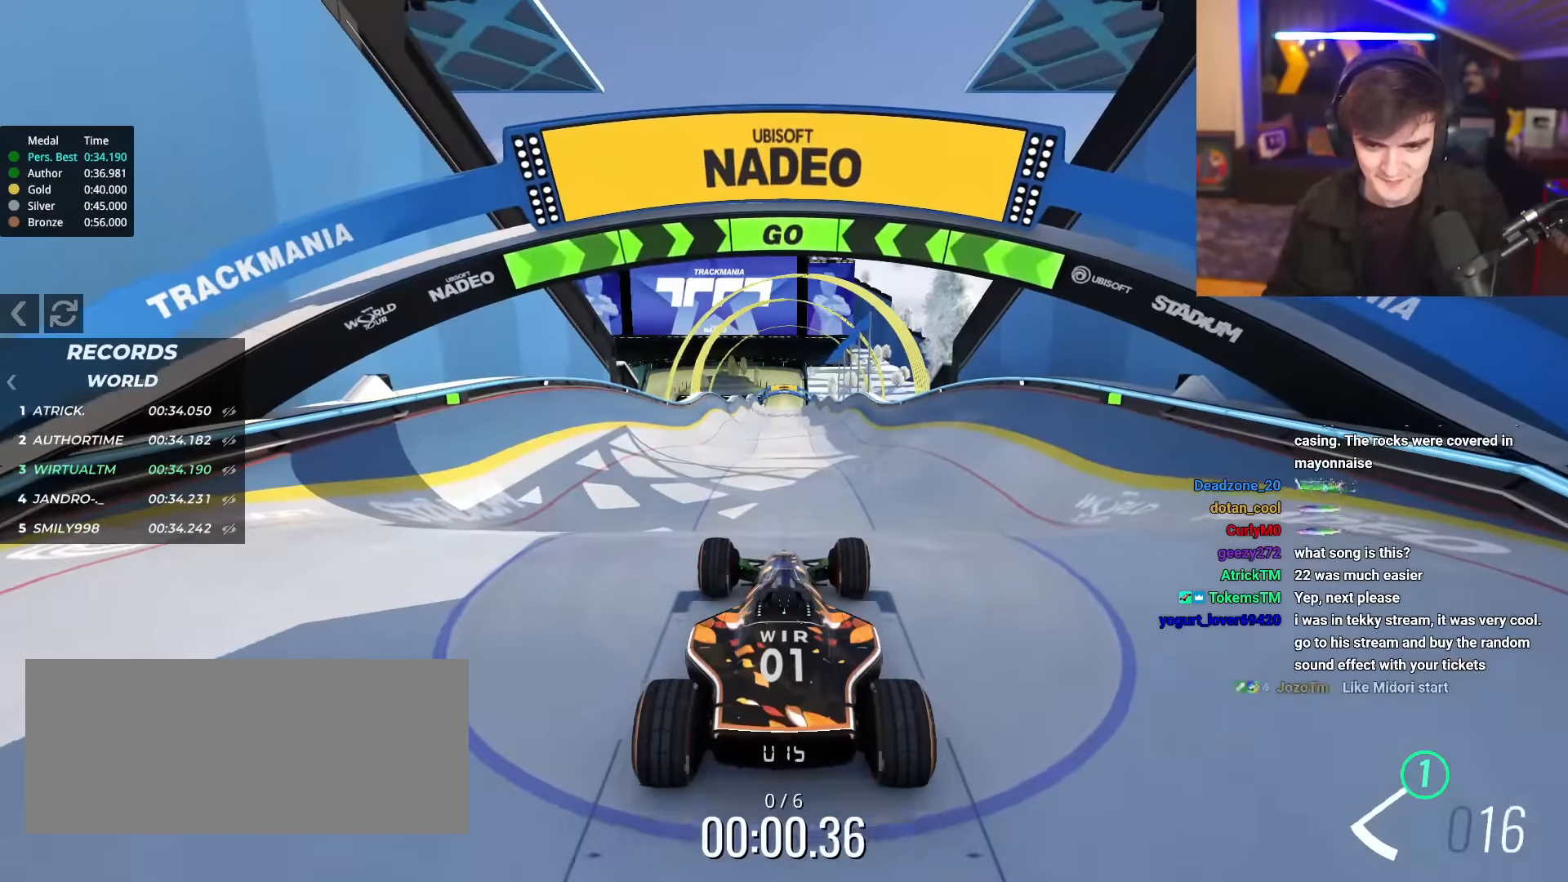
{"keys": ["up"], "events": []}
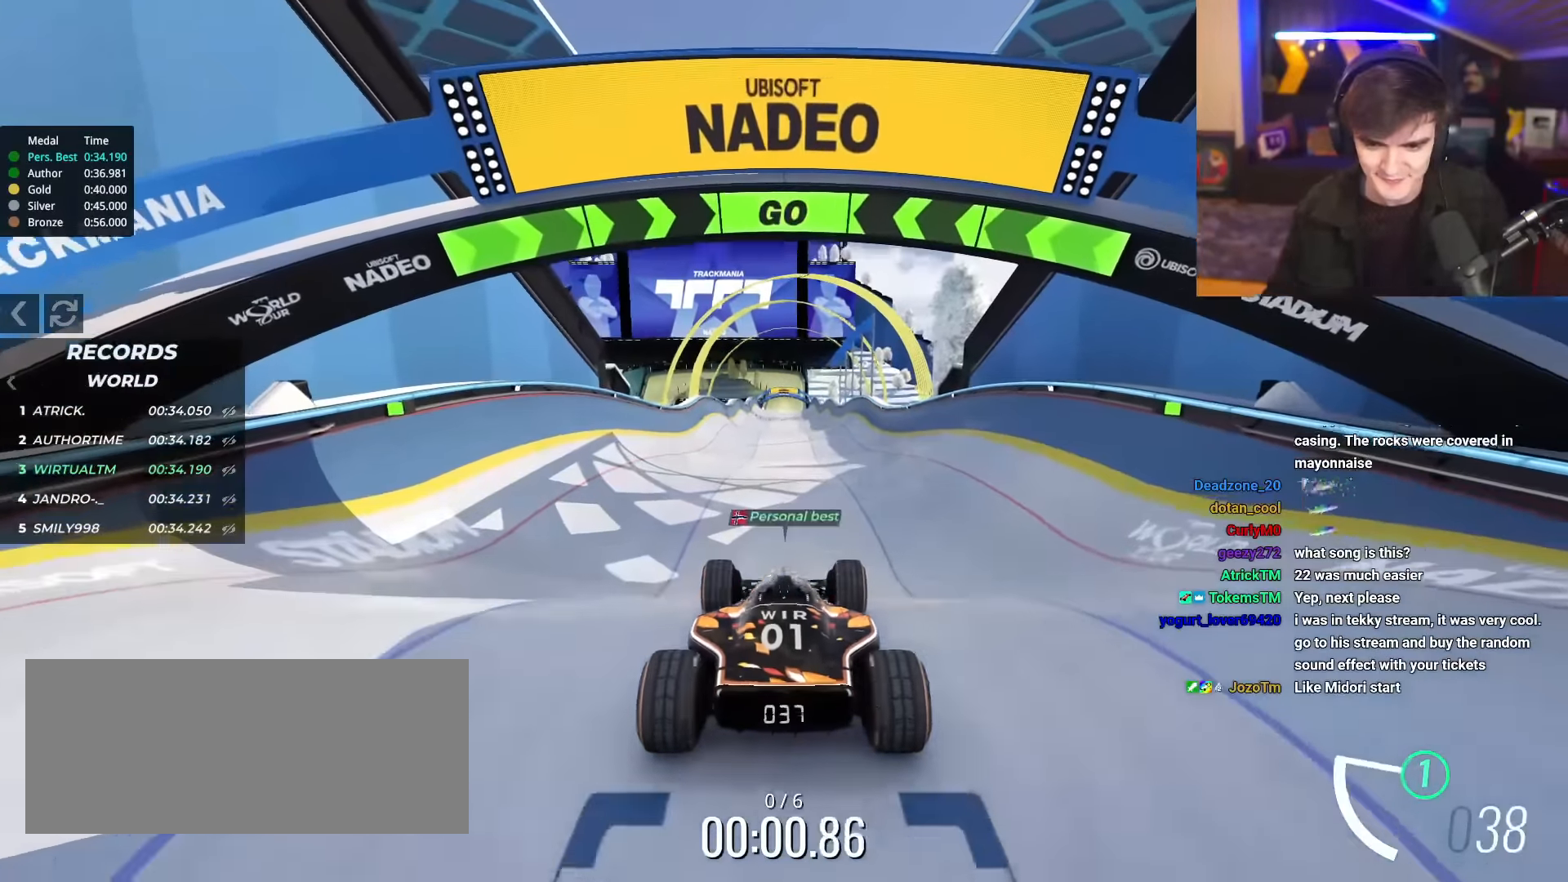
{"keys": ["up"], "events": [[350, "right", "down"], [400, "right", "up"]]}
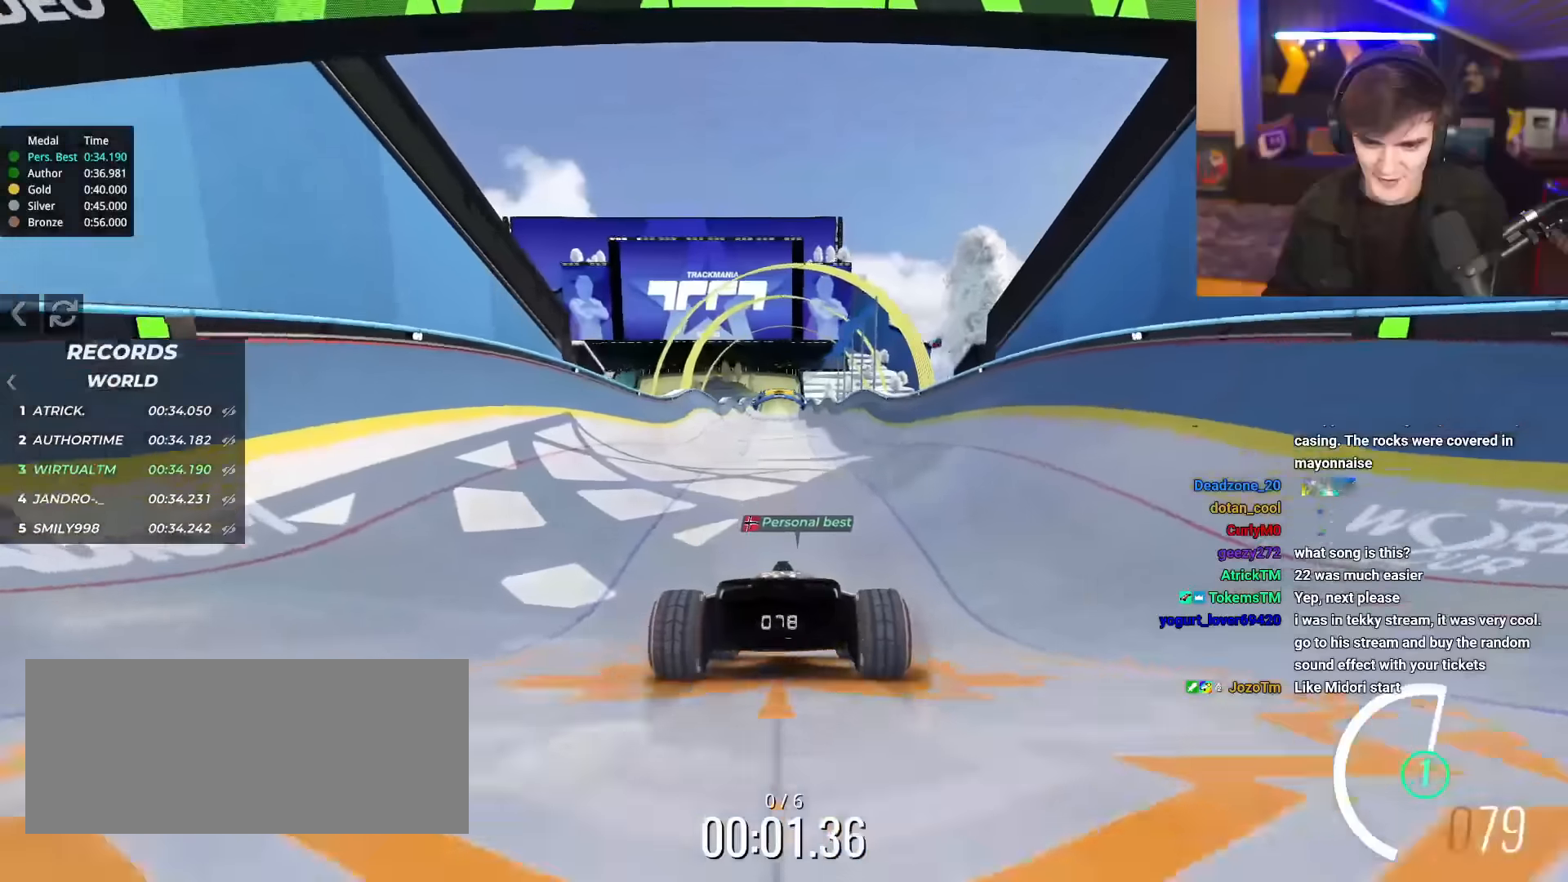
{"keys": ["up"], "events": [[400, "right", "down"], [450, "right", "up"]]}
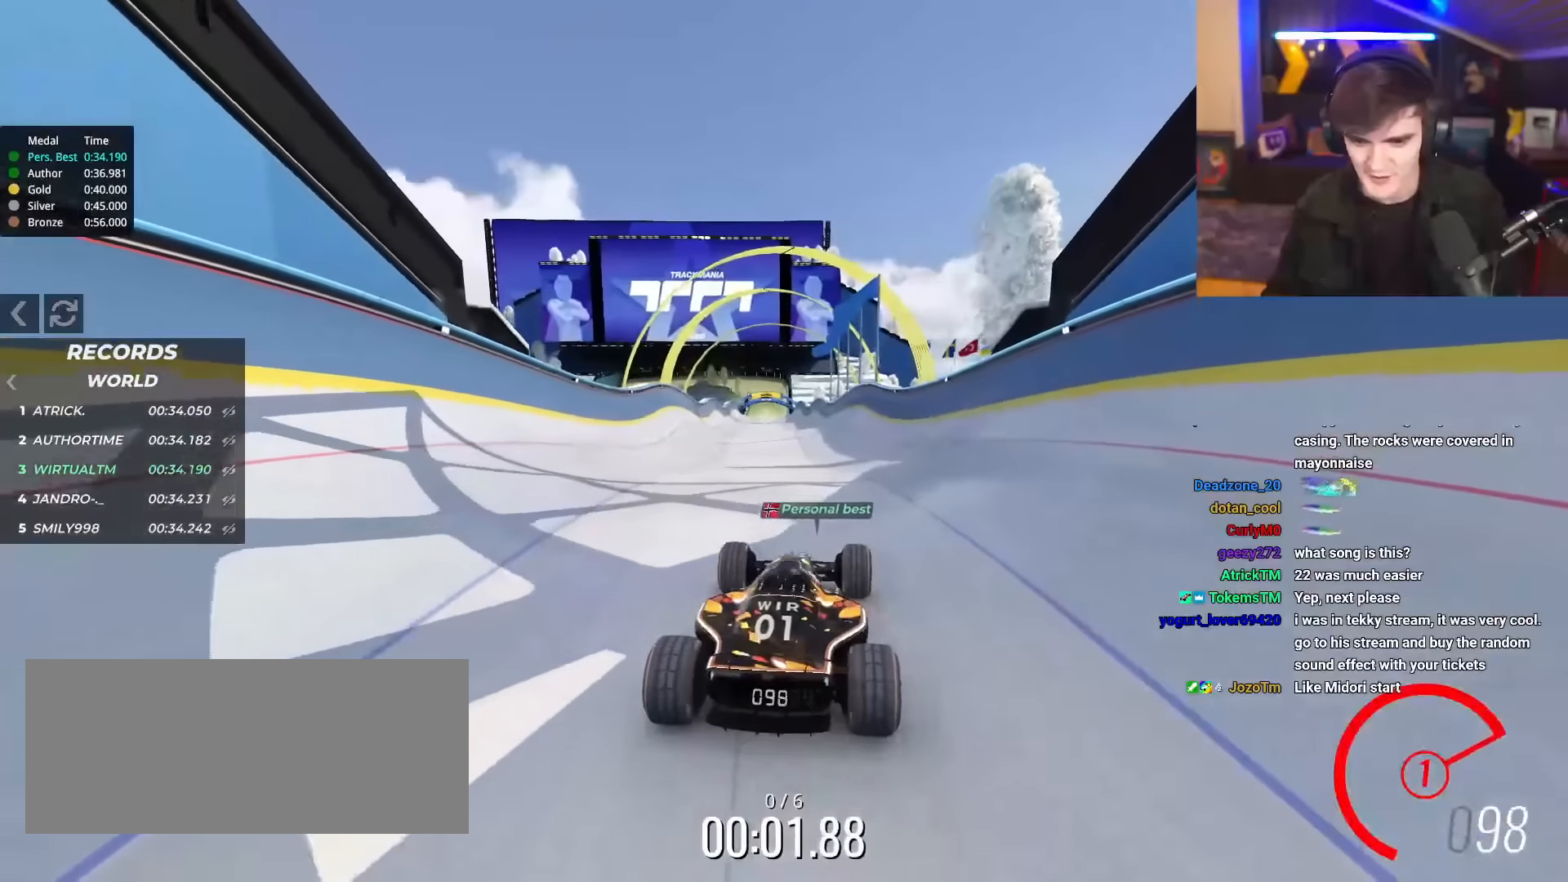
{"keys": ["up"], "events": []}
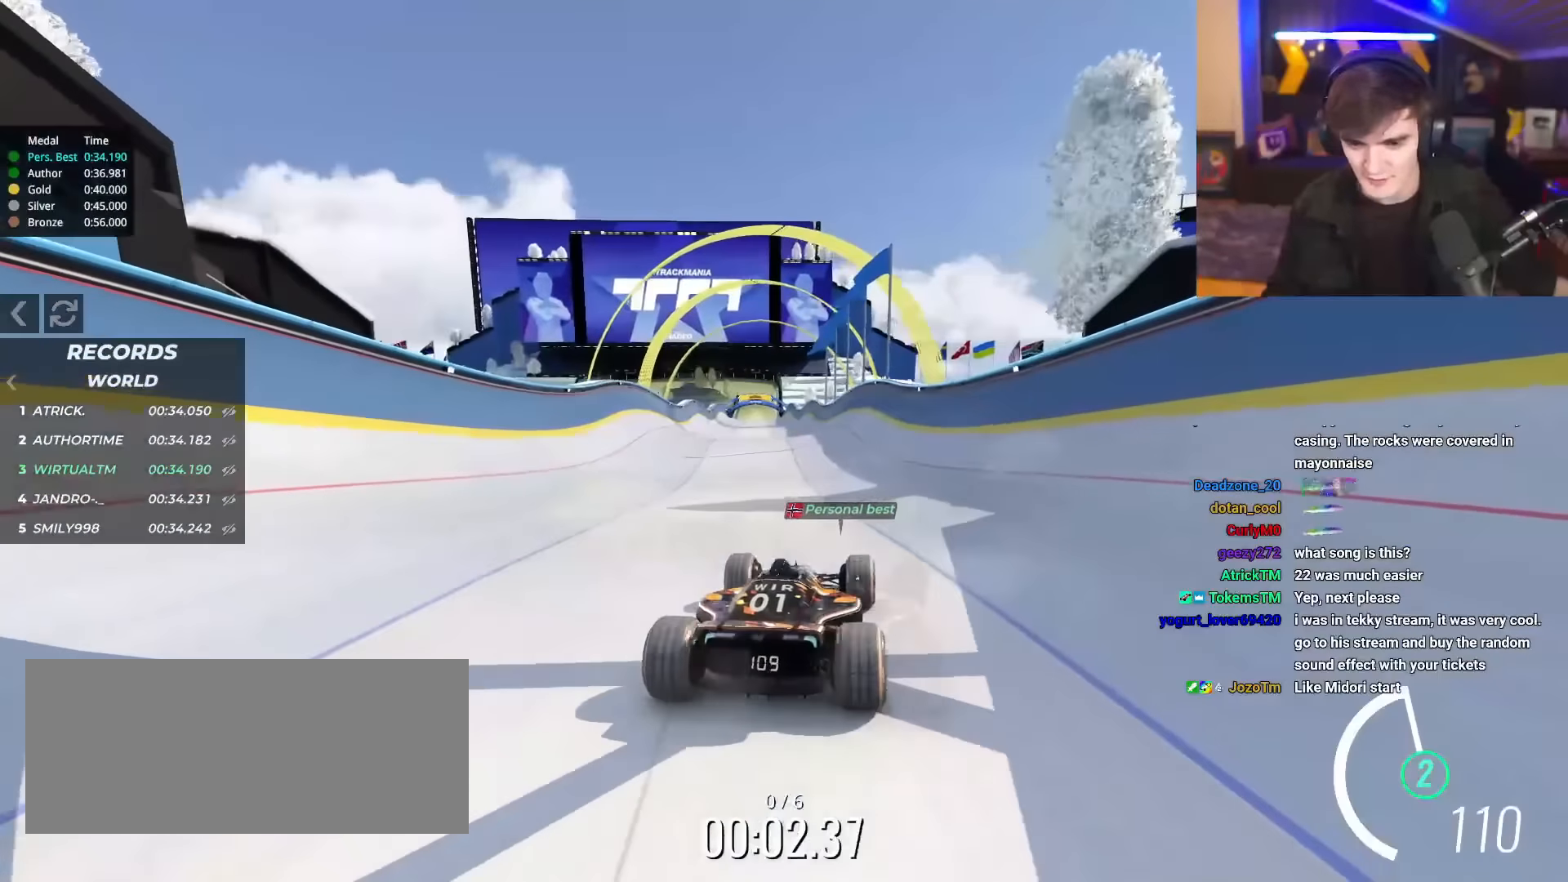
{"keys": ["up"], "events": [[183, "right", "down"], [250, "right", "up"]]}
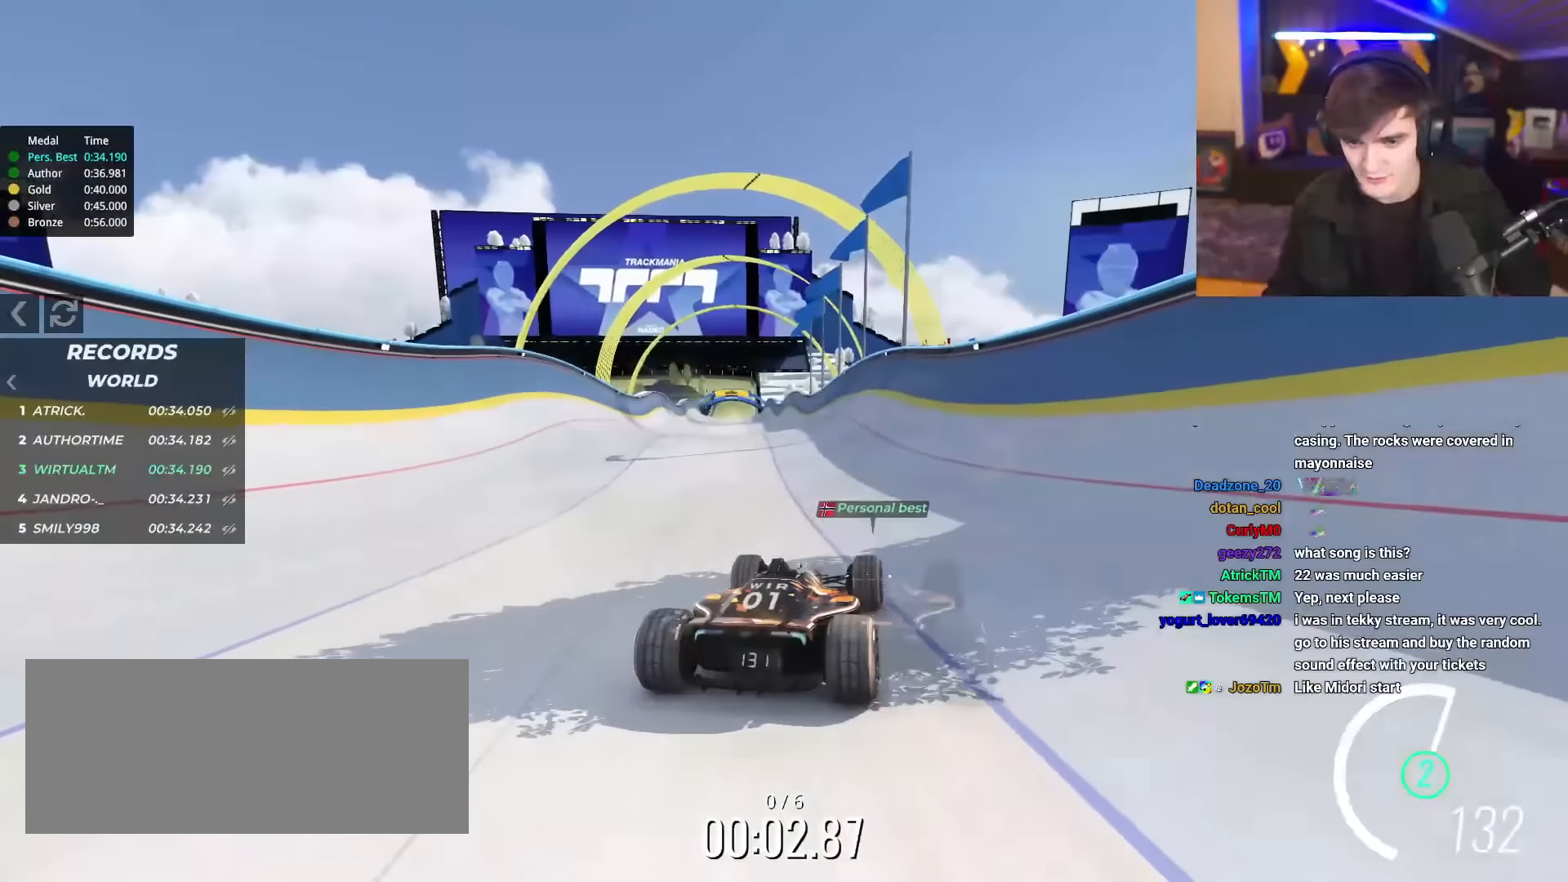
{"keys": ["up"], "events": []}
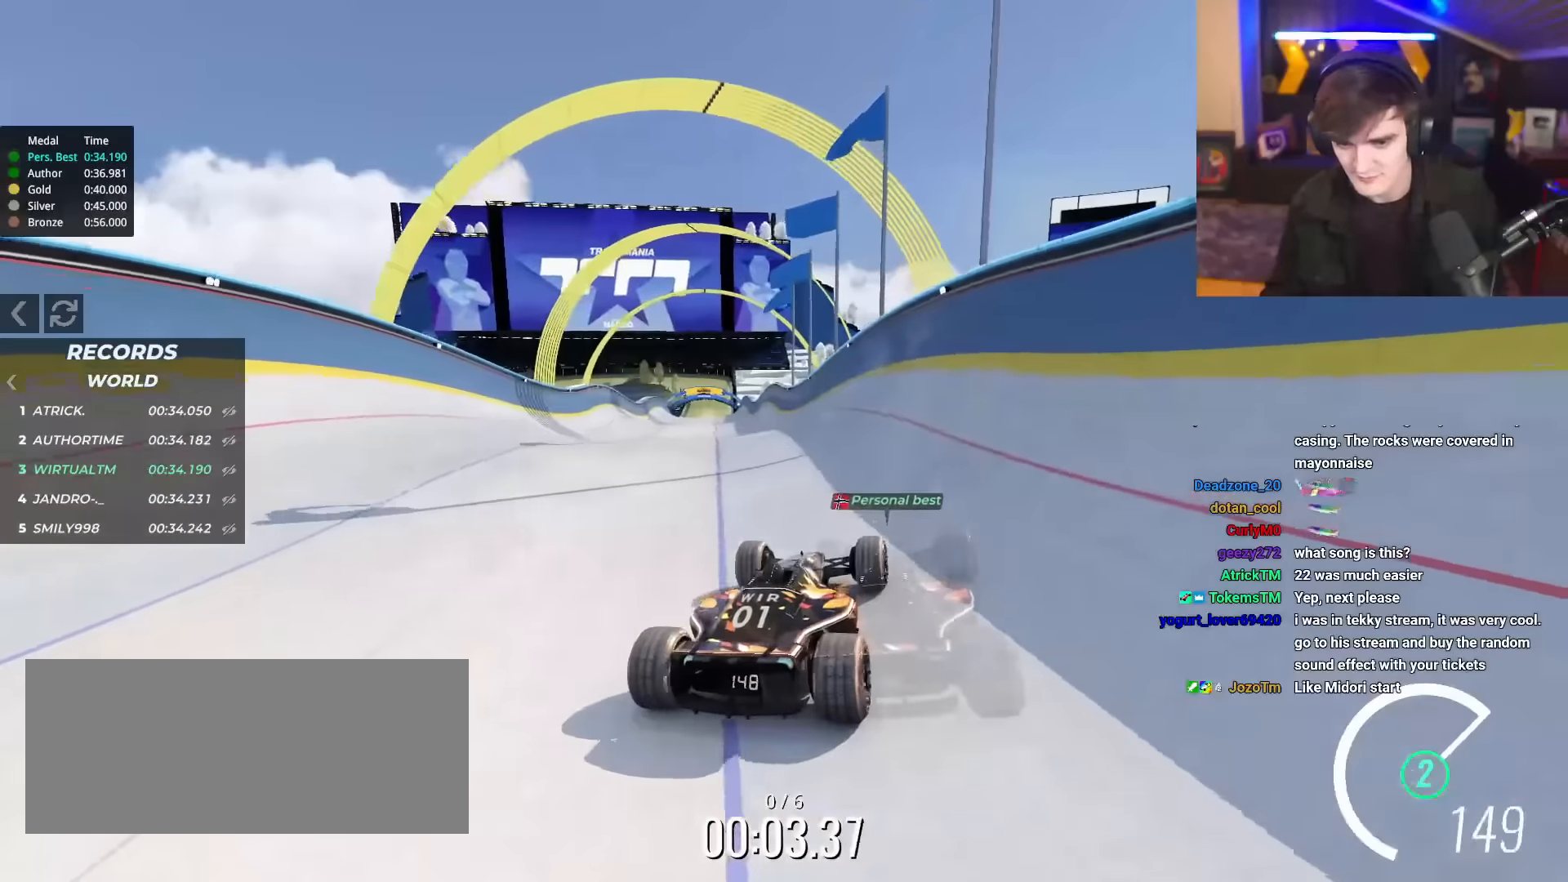
{"keys": ["left", "up"], "events": [[183, "left", "down"], [267, "left", "up"], [467, "left", "down"]]}
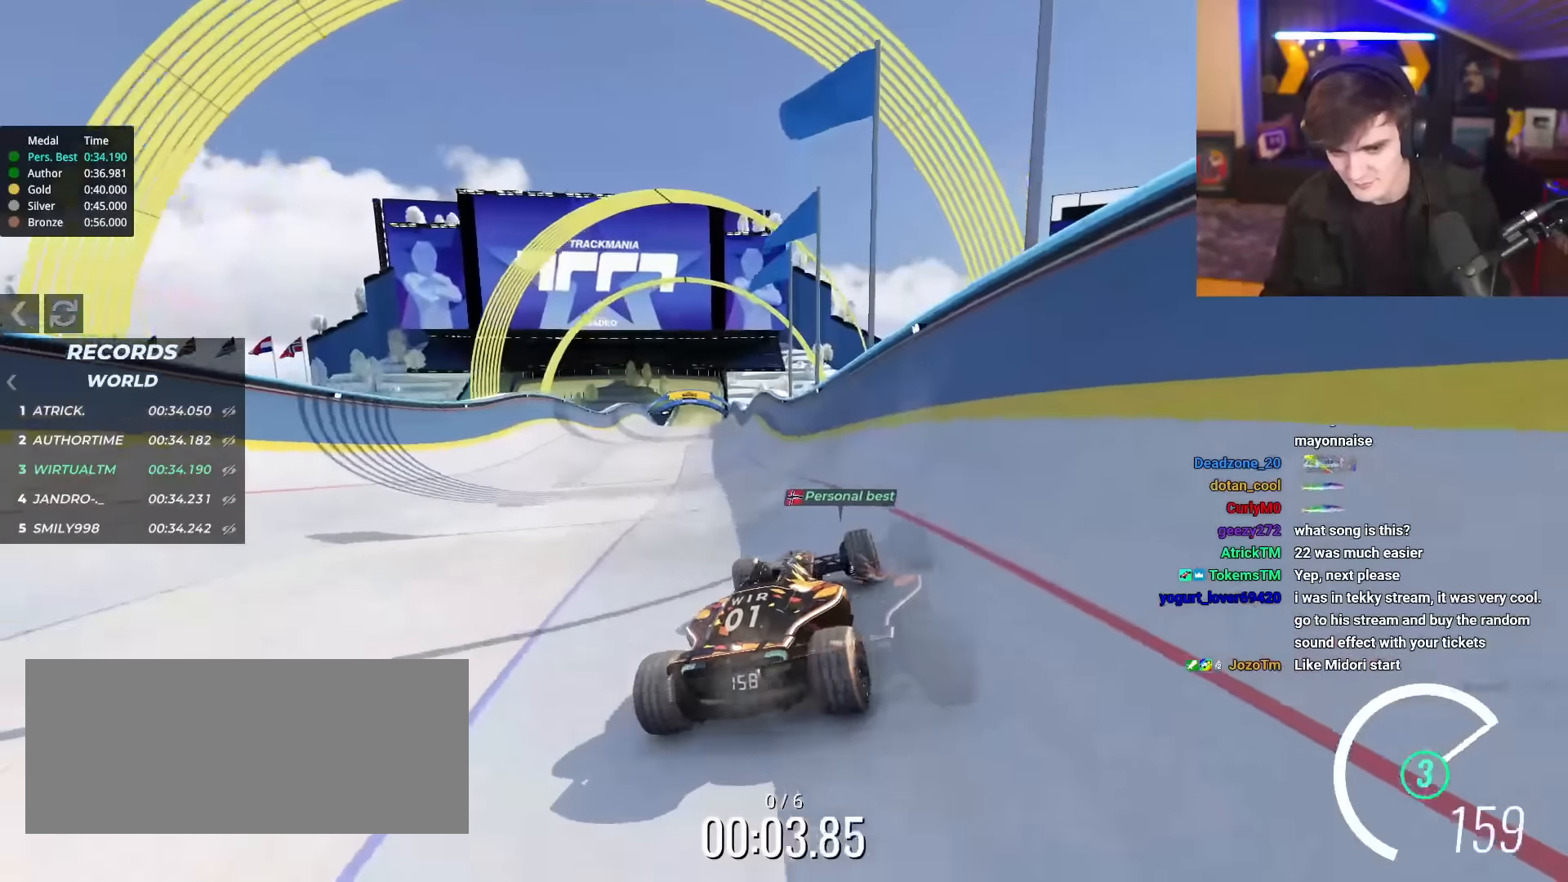
{"keys": ["left", "up"], "events": [[16, "left", "up"], [350, "left", "down"]]}
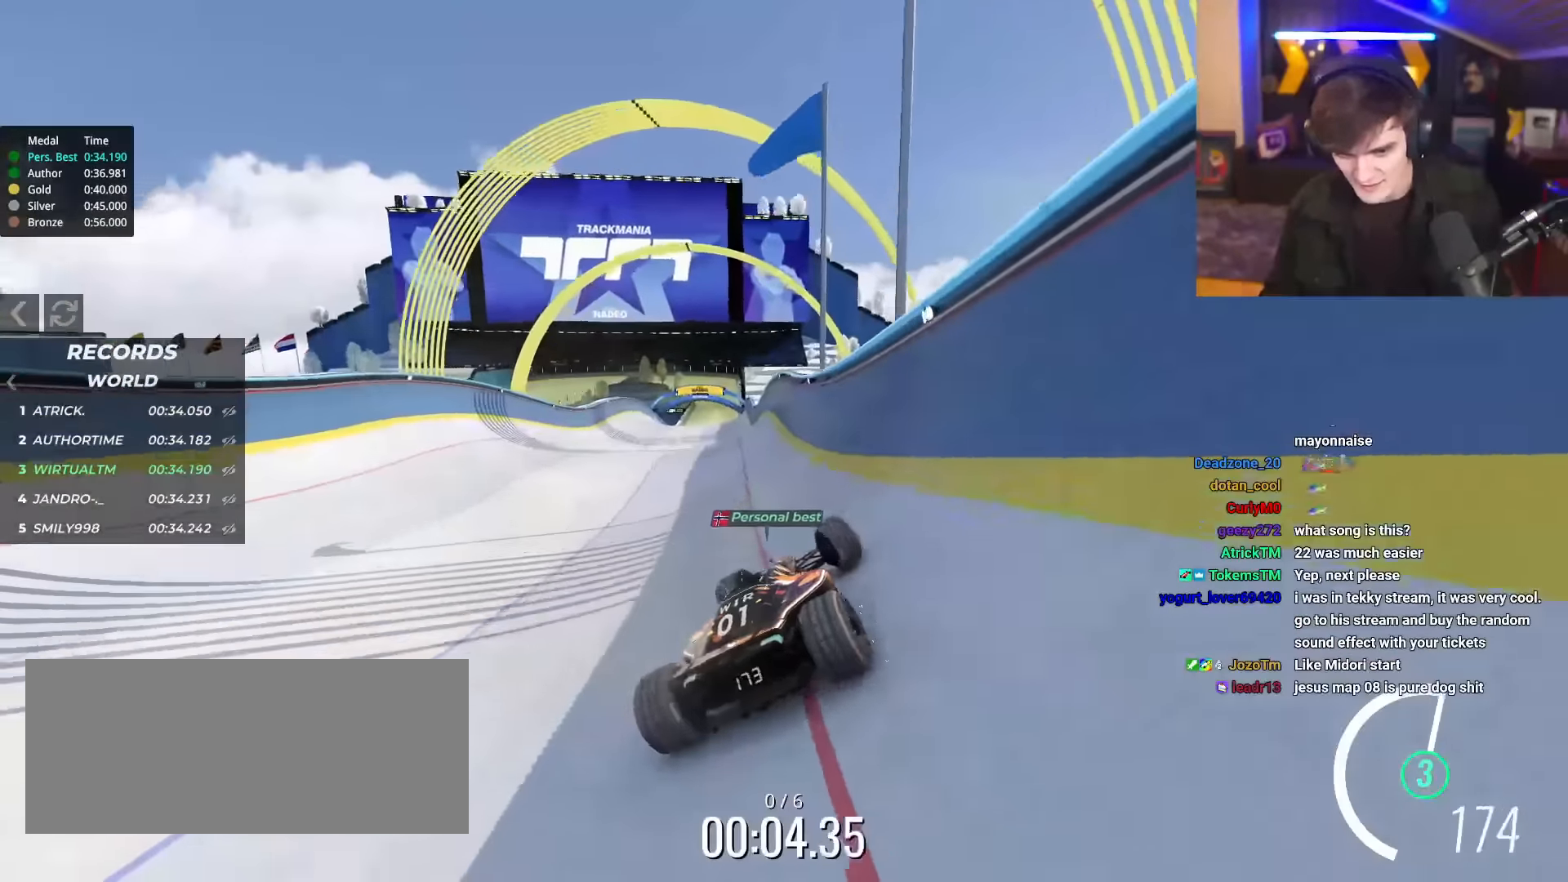
{"keys": ["right", "up"], "events": [[367, "left", "up"], [367, "right", "down"]]}
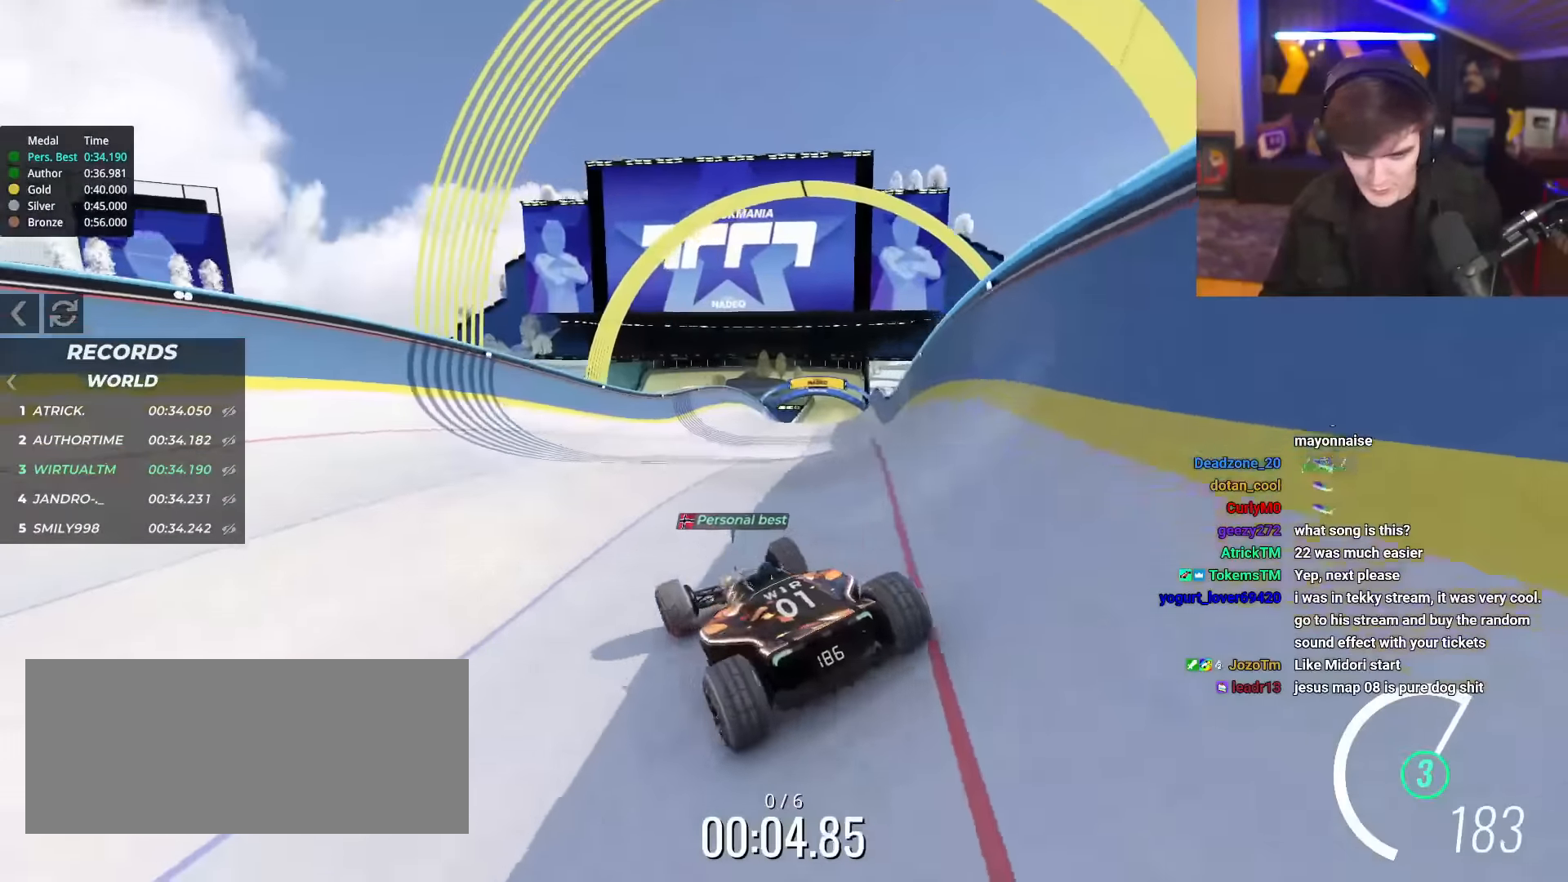
{"keys": ["up"], "events": [[283, "right", "up"]]}
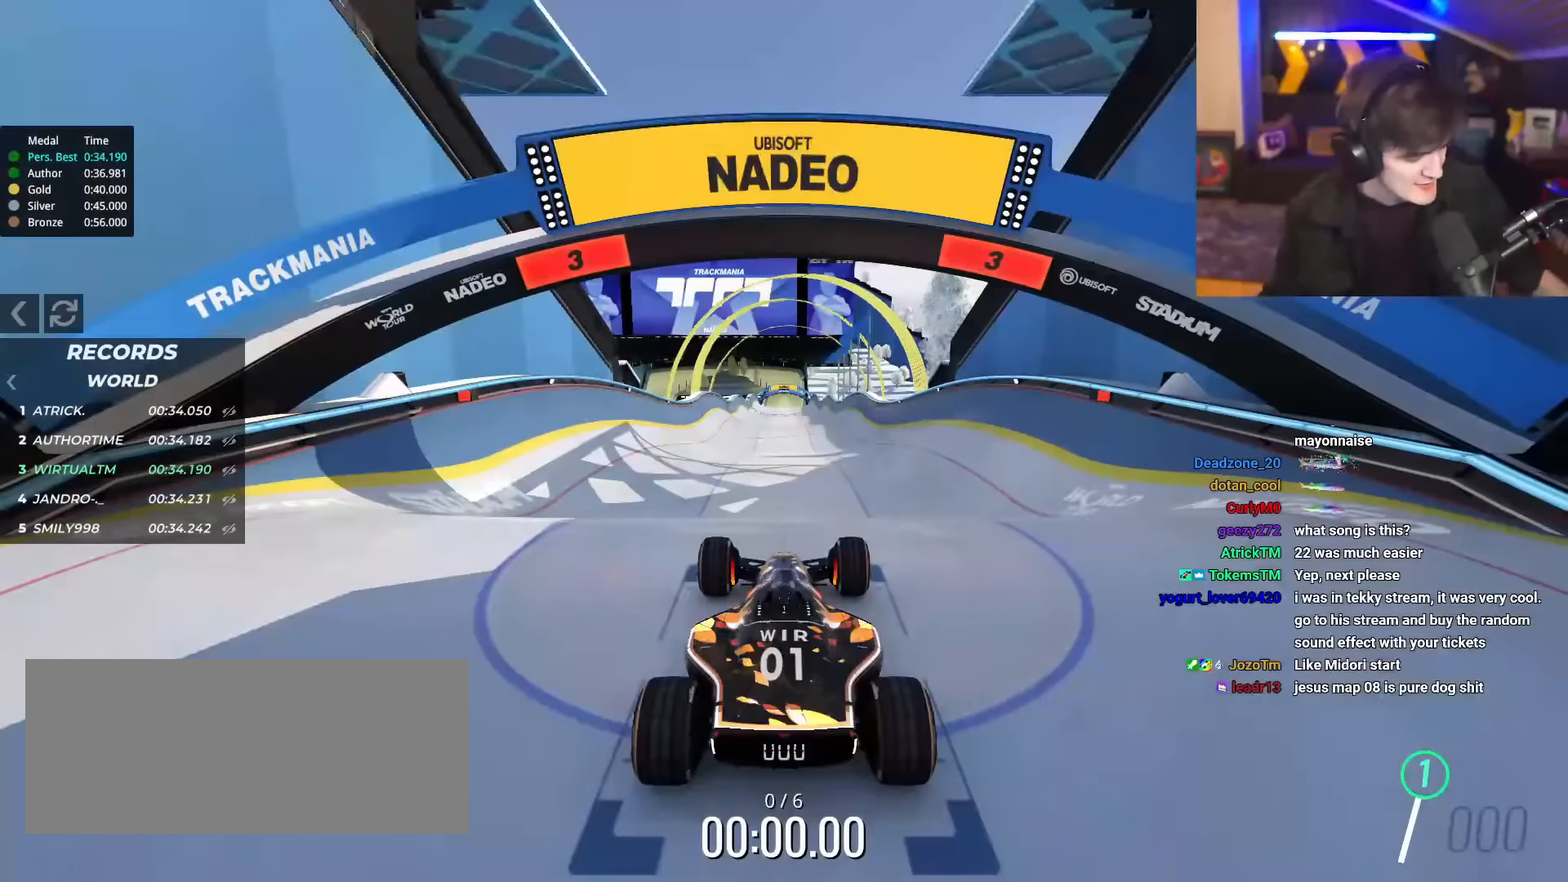
{"keys": ["up"], "events": []}
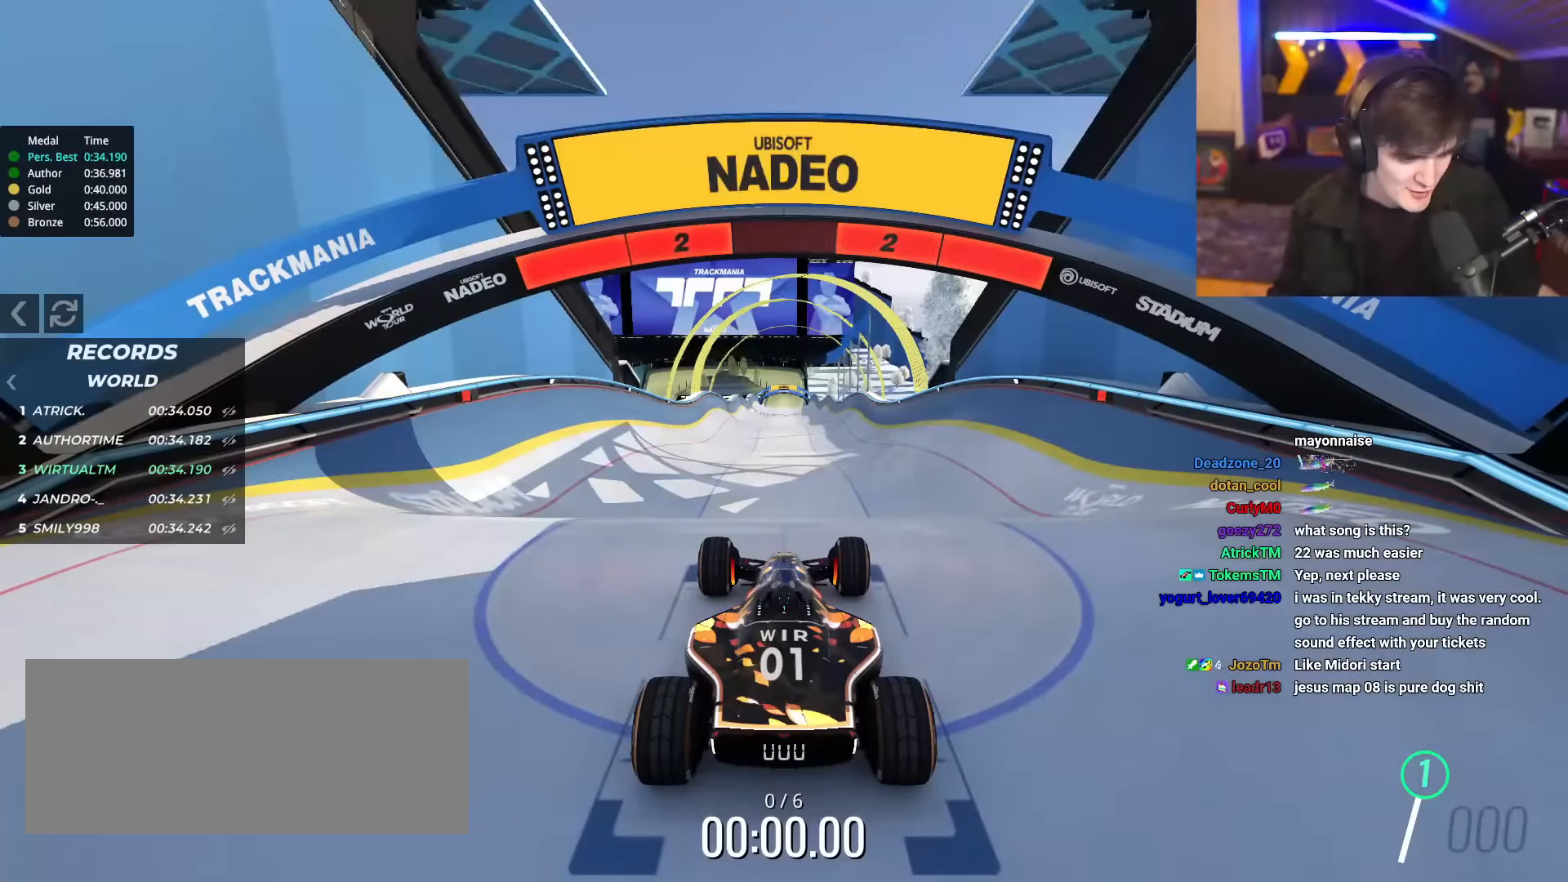
{"keys": ["up"], "events": []}
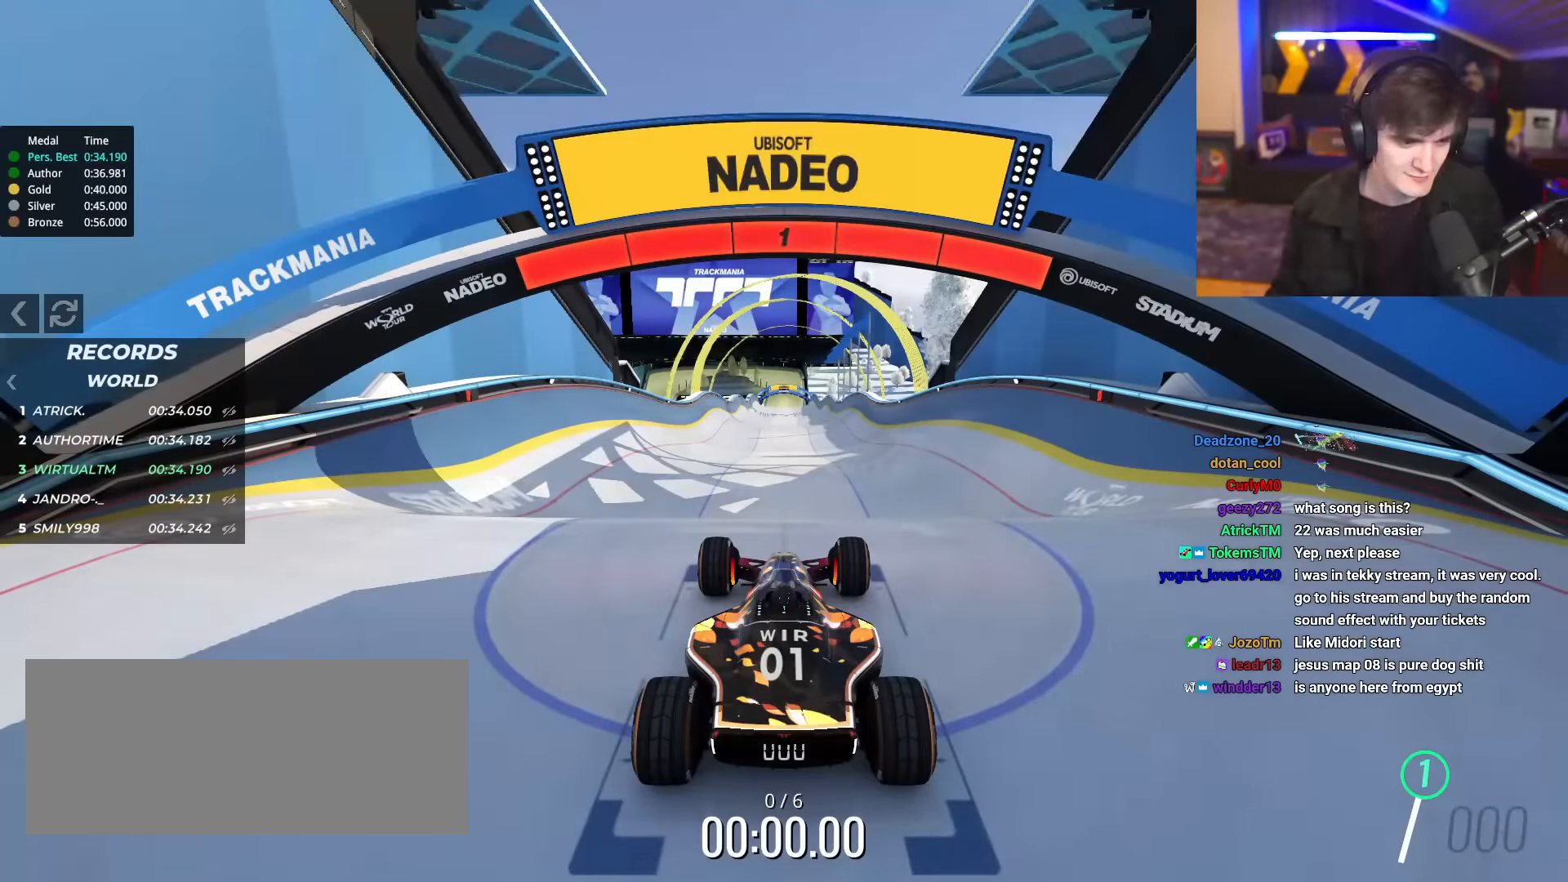
{"keys": ["up"], "events": []}
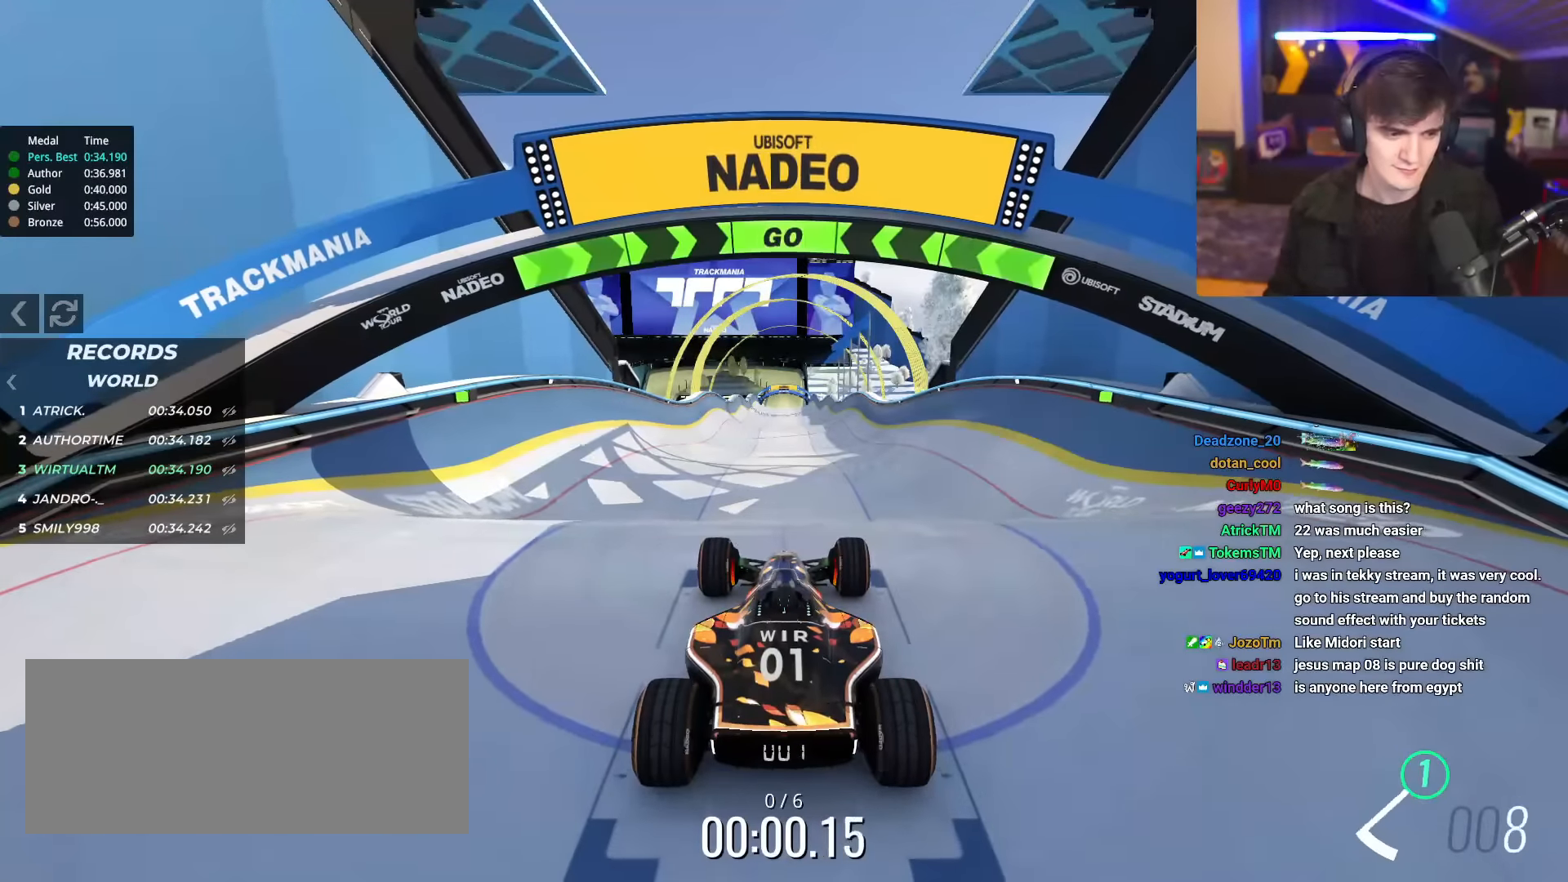
{"keys": ["up"], "events": []}
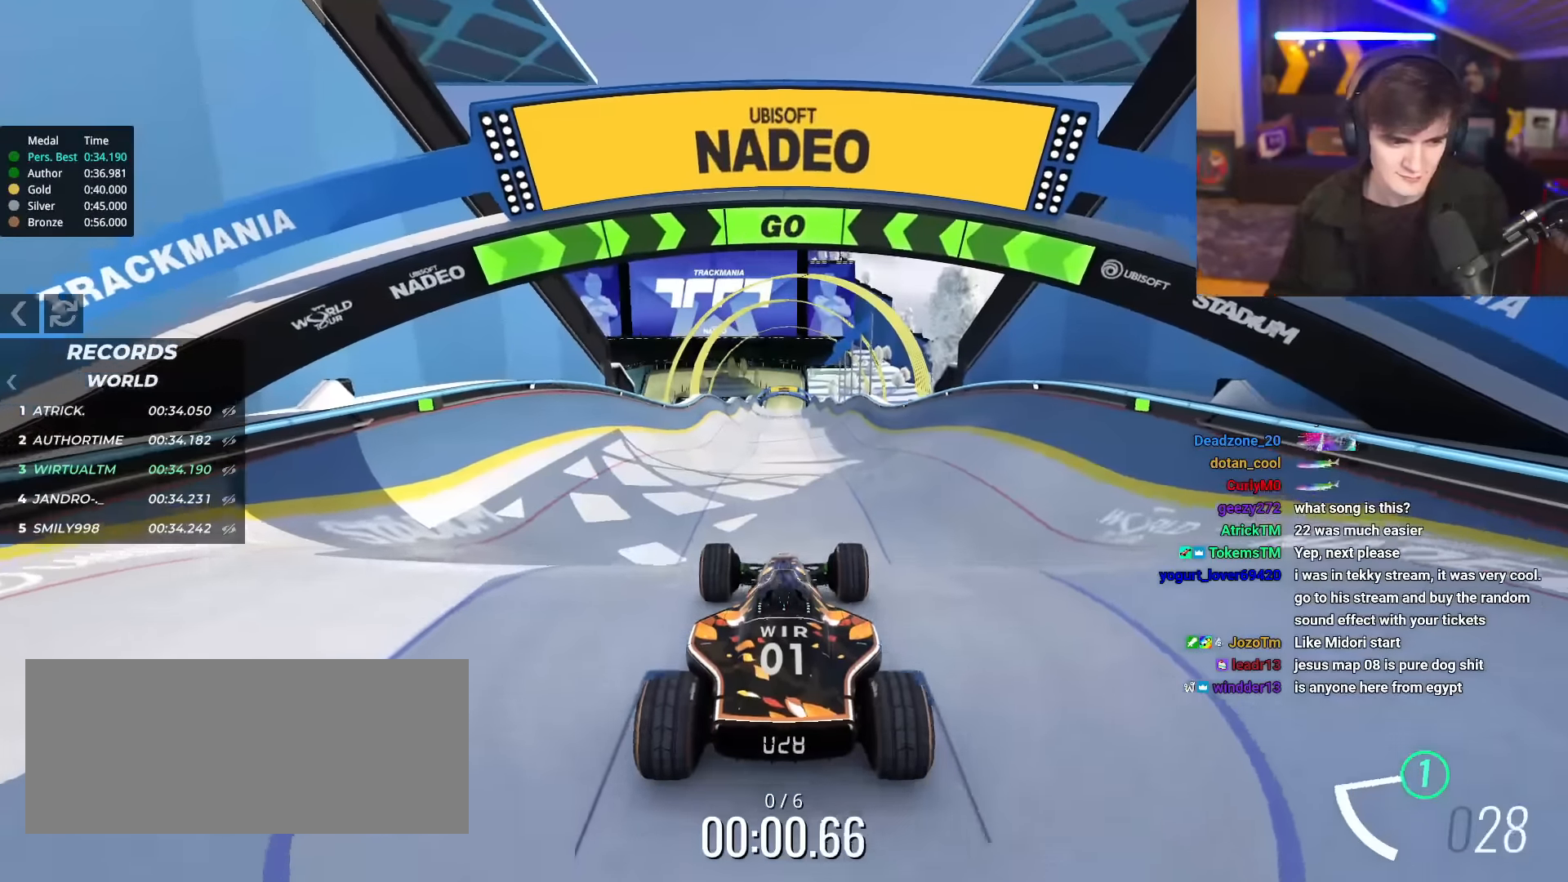
{"keys": ["up"], "events": [[134, "right", "down"], [217, "right", "up"]]}
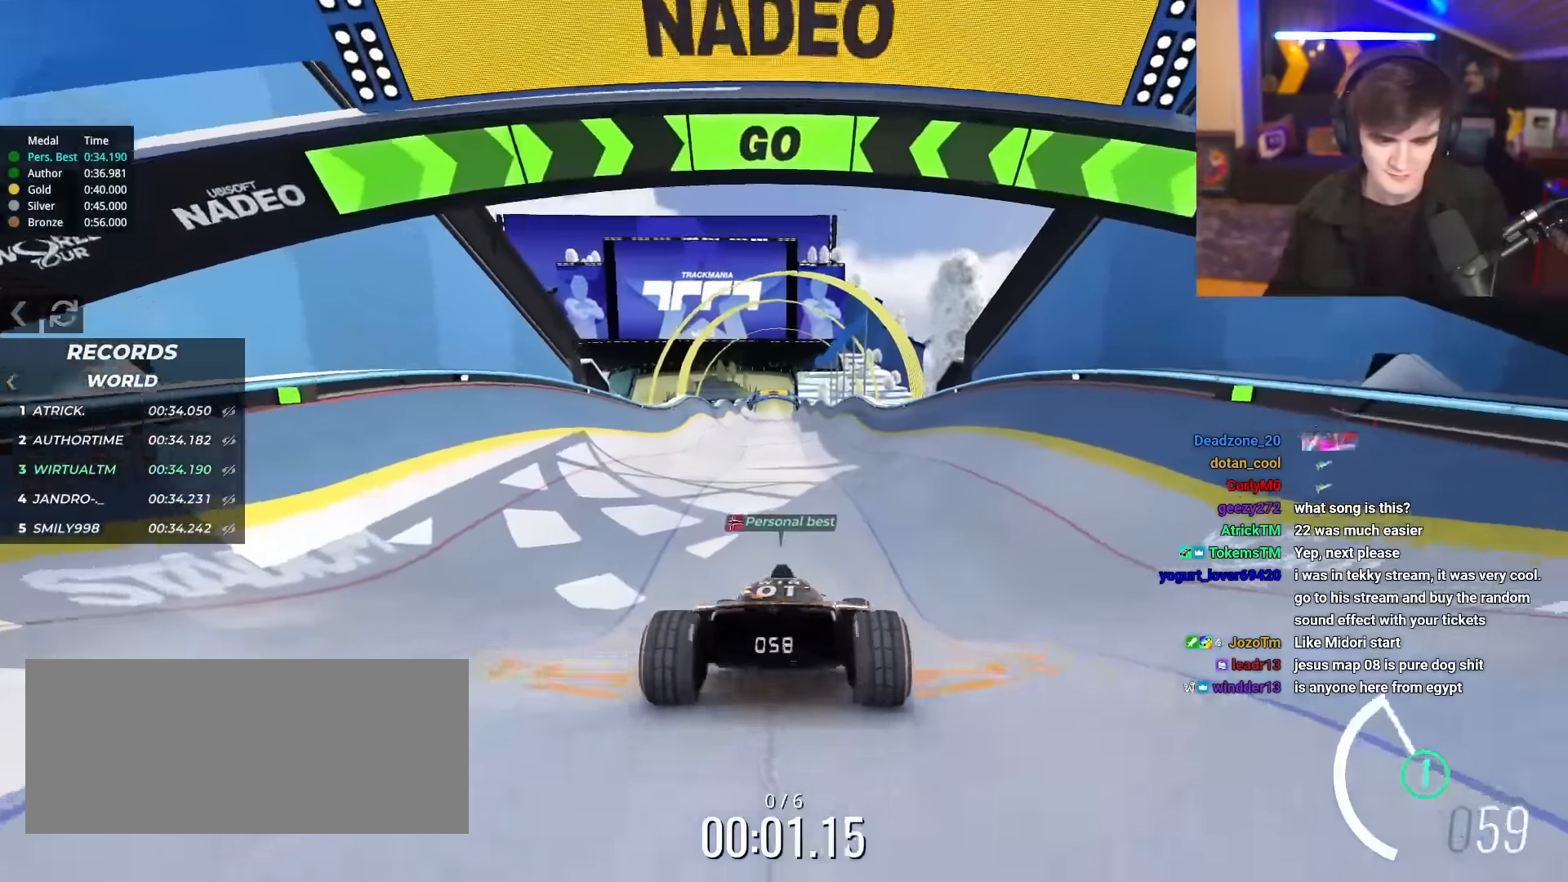
{"keys": ["up"], "events": []}
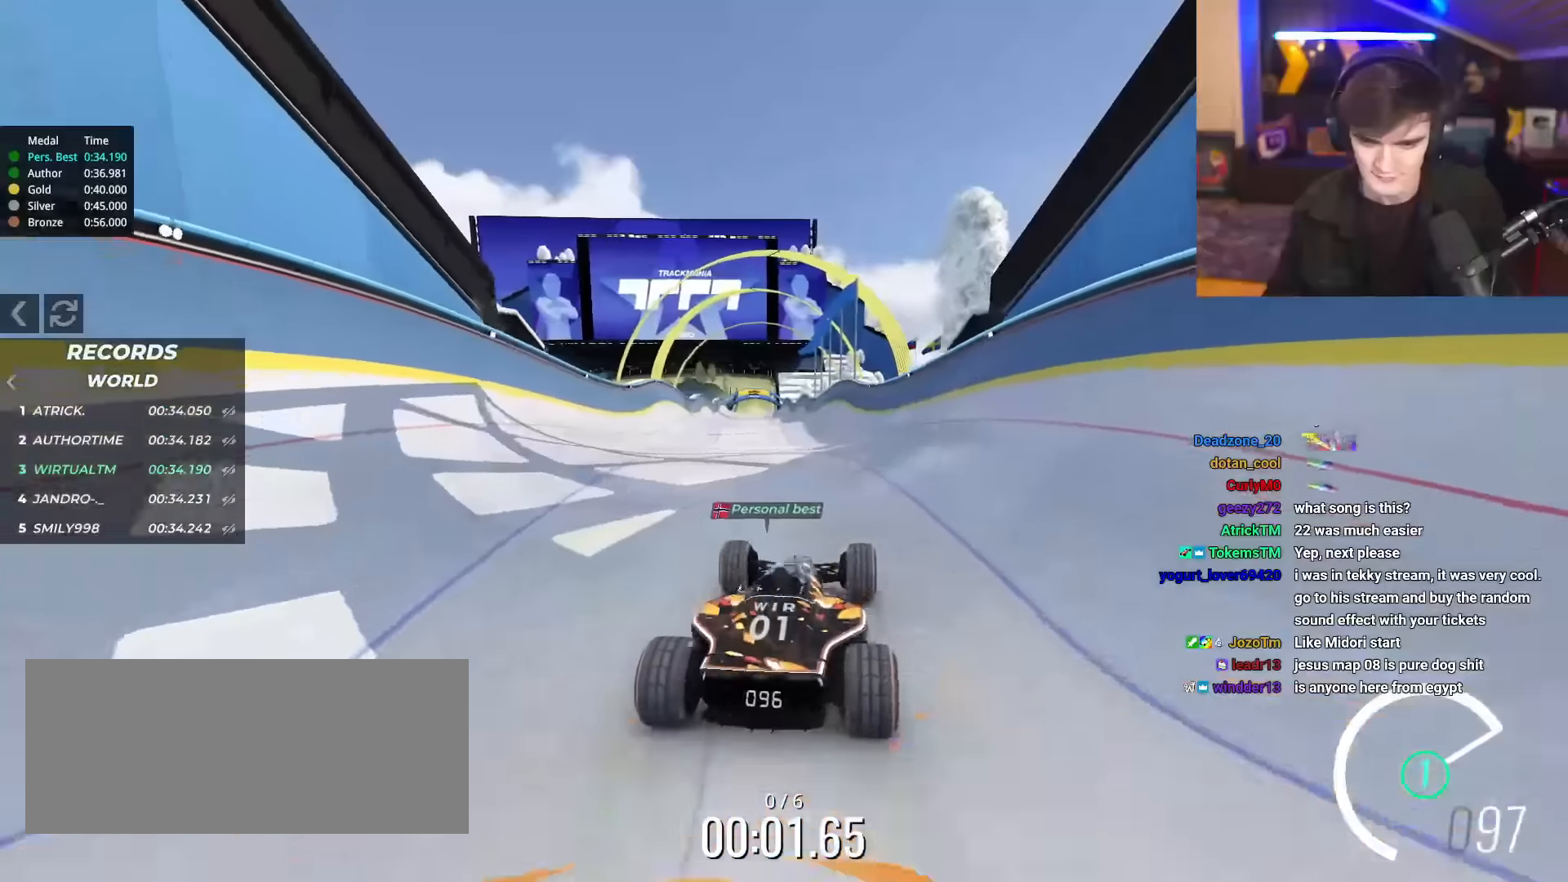
{"keys": ["up"], "events": []}
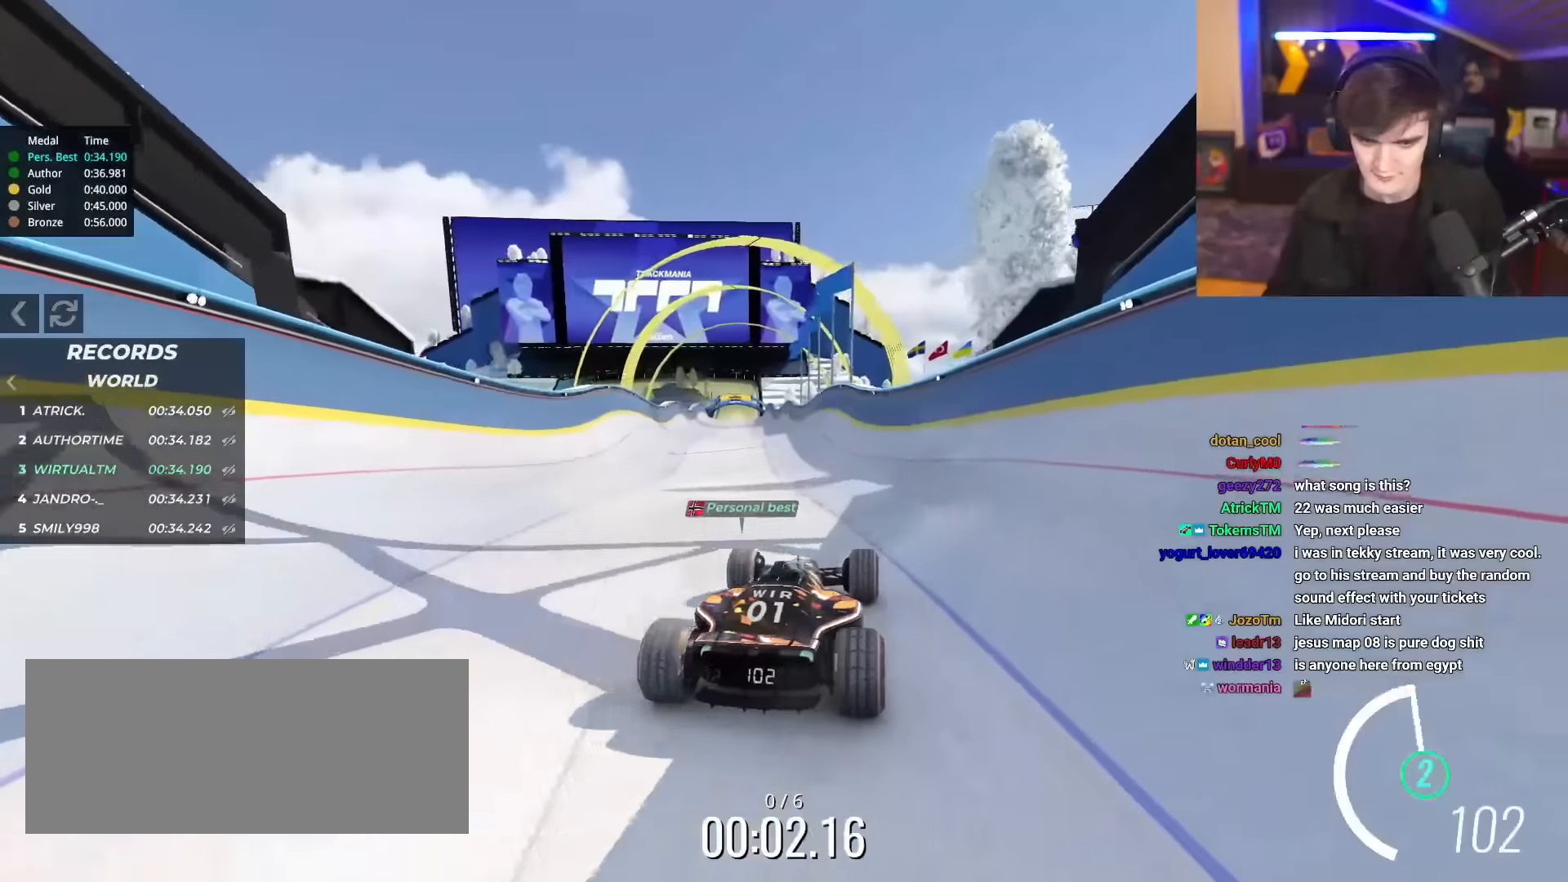
{"keys": ["up"], "events": []}
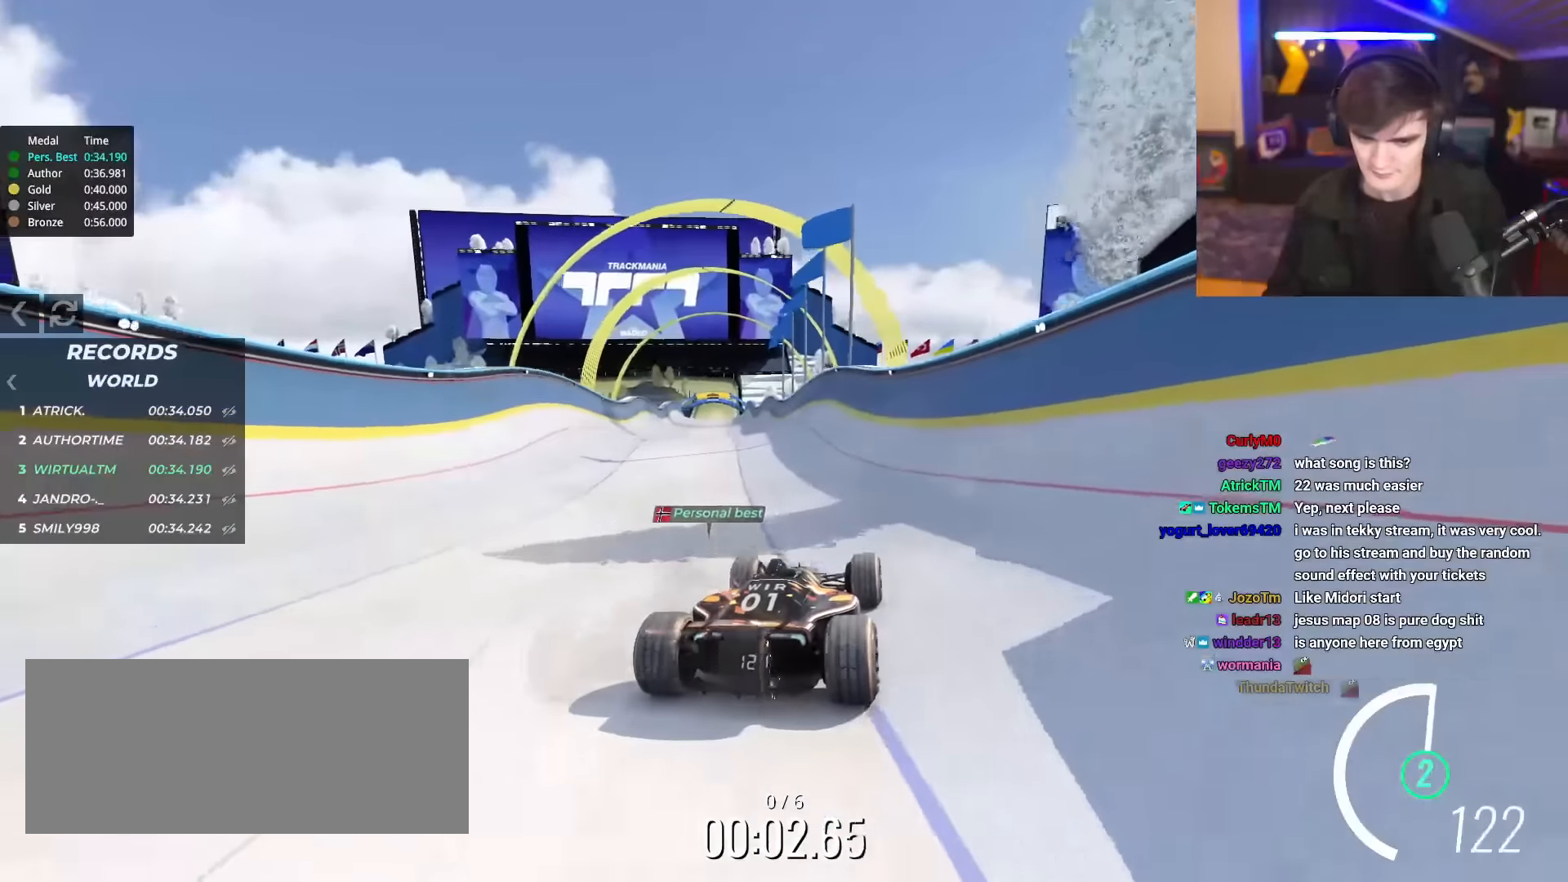
{"keys": ["up"], "events": []}
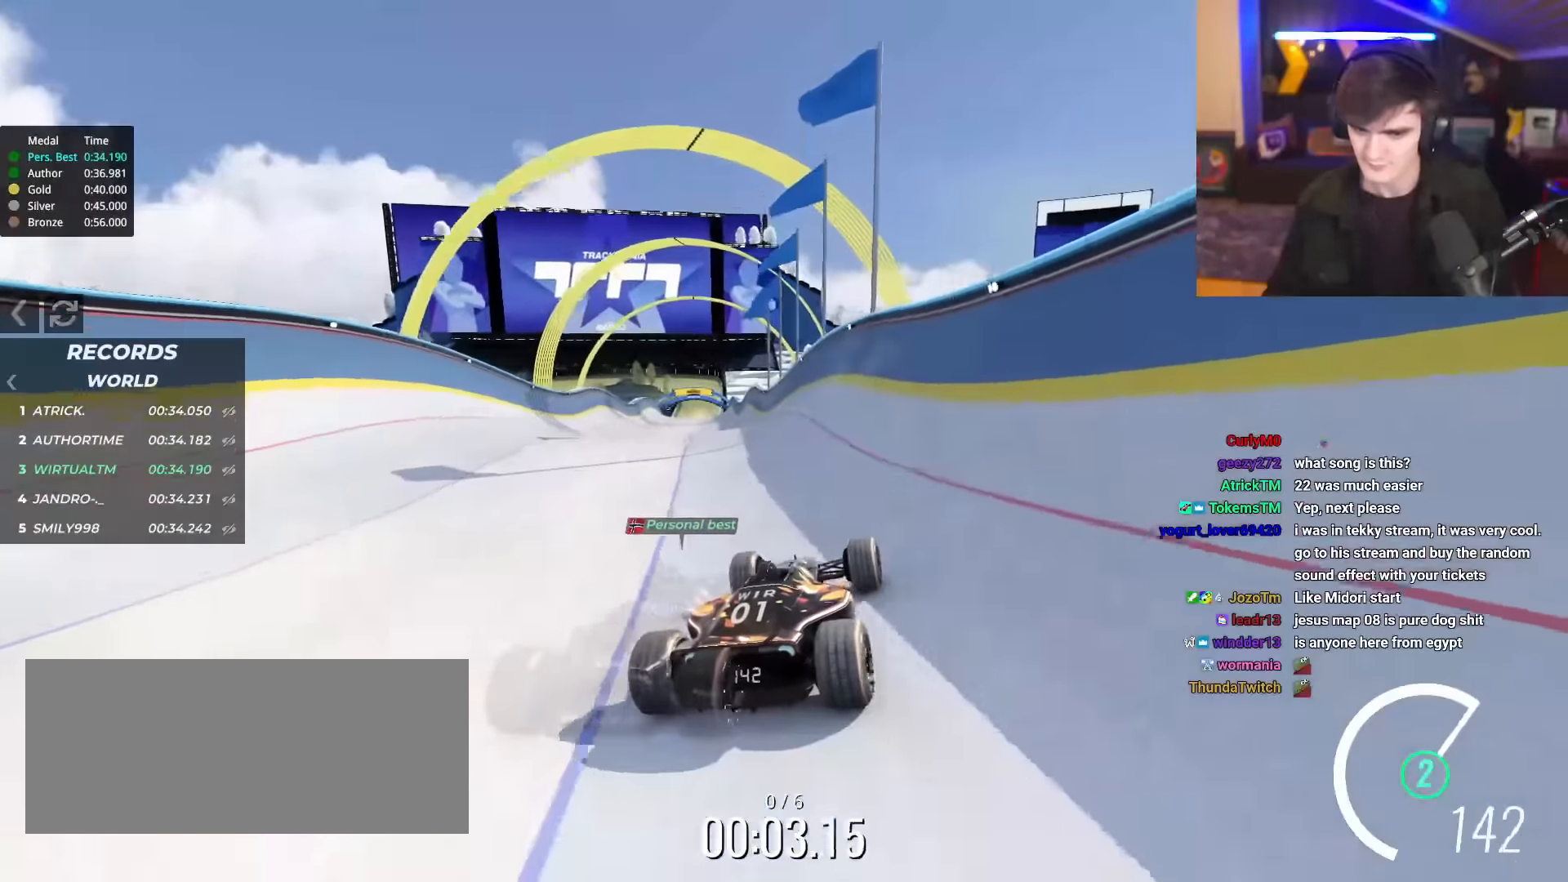
{"keys": ["up"], "events": []}